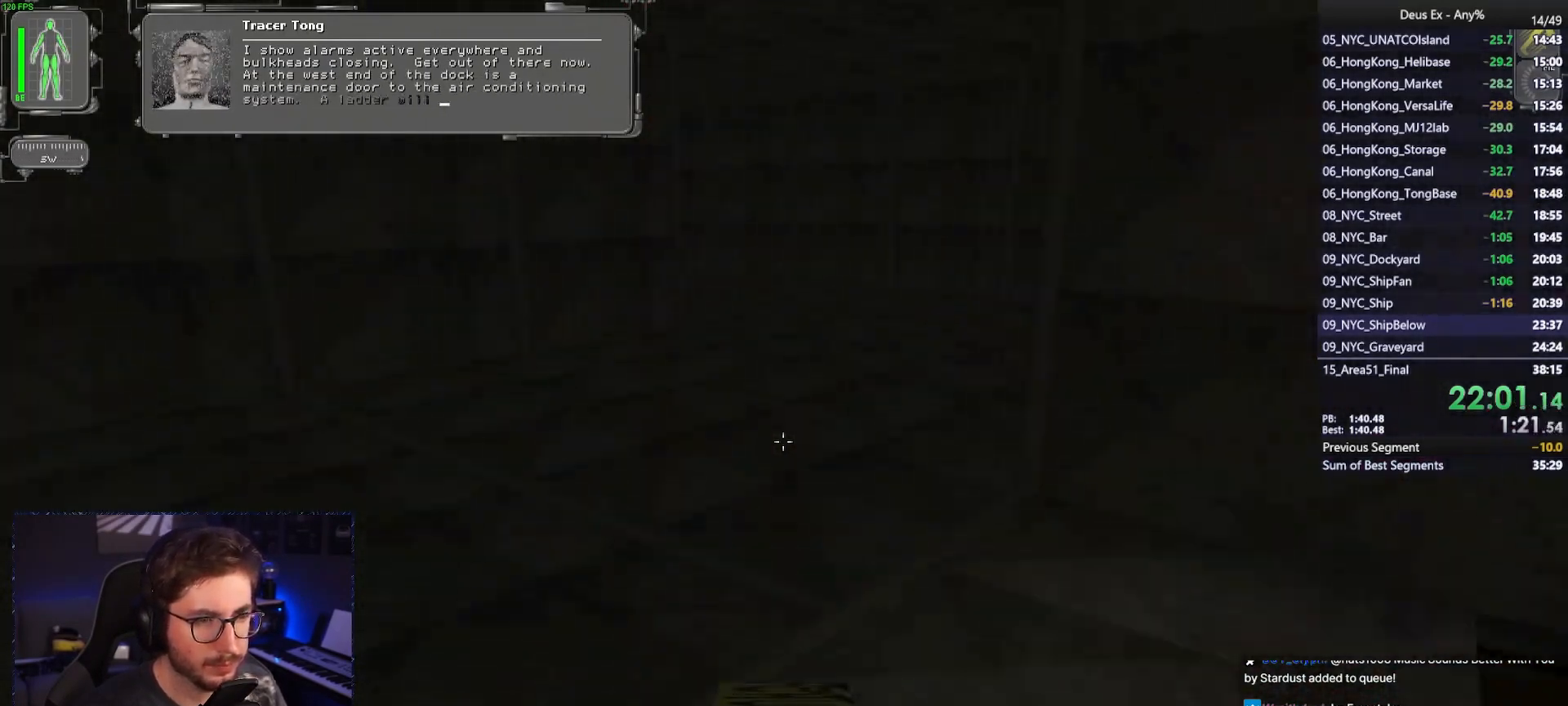
Gameplay with keyboard and mouse; each line is a JSON object with the keys and mouse buttons held at the frame after it. "events" lists presses ("down") and releases ("up") of "1", "2", "3", "4", "5", "a", "alt", "b", "c", "ctrl", "d", "e", "f", "g", "q", "r", "s", "shift", "space", "t", "tab", "tilde", "v", "w", "x", "z", "mouse_left", "mouse_wheel", "mouse_right", "mouse_mb4" and "mouse_mb5" between this image and that frame as [ms after this image, input, new state], when the widget could be followed in between. "mouse_left", "mouse_wheel", "mouse_right", "mouse_mb4", "mouse_mb5" = the "left", "wheel", "right", "mb4", "mb5" buttons of the "mouse" list. No other keys are recorded. "wheel" means that the mouse wheel is clicked or scrolled. Mouse movement is not recorded.
{"keys": ["d", "w"], "mouse": [], "events": [[483, "d", "down"]]}
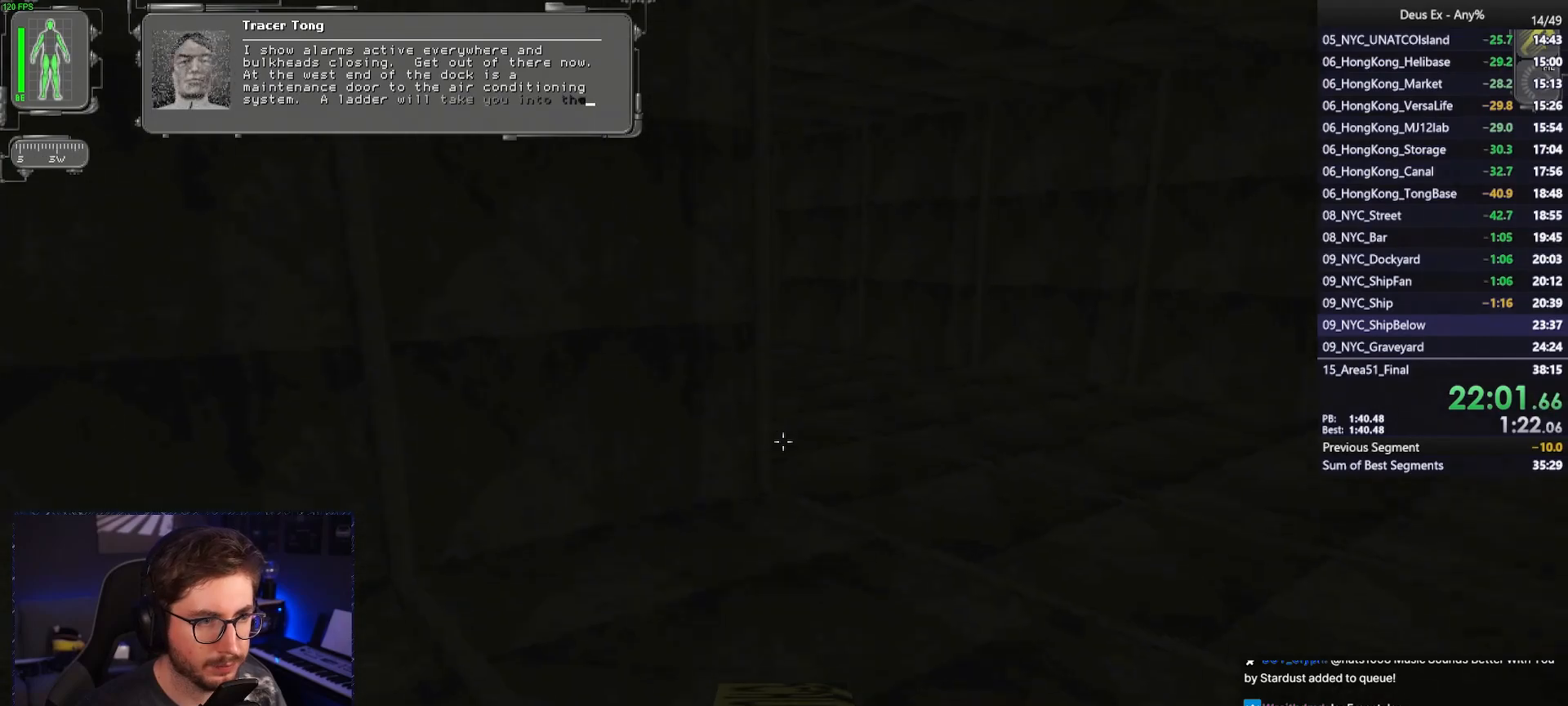
{"keys": ["w"], "mouse": [], "events": [[300, "d", "up"]]}
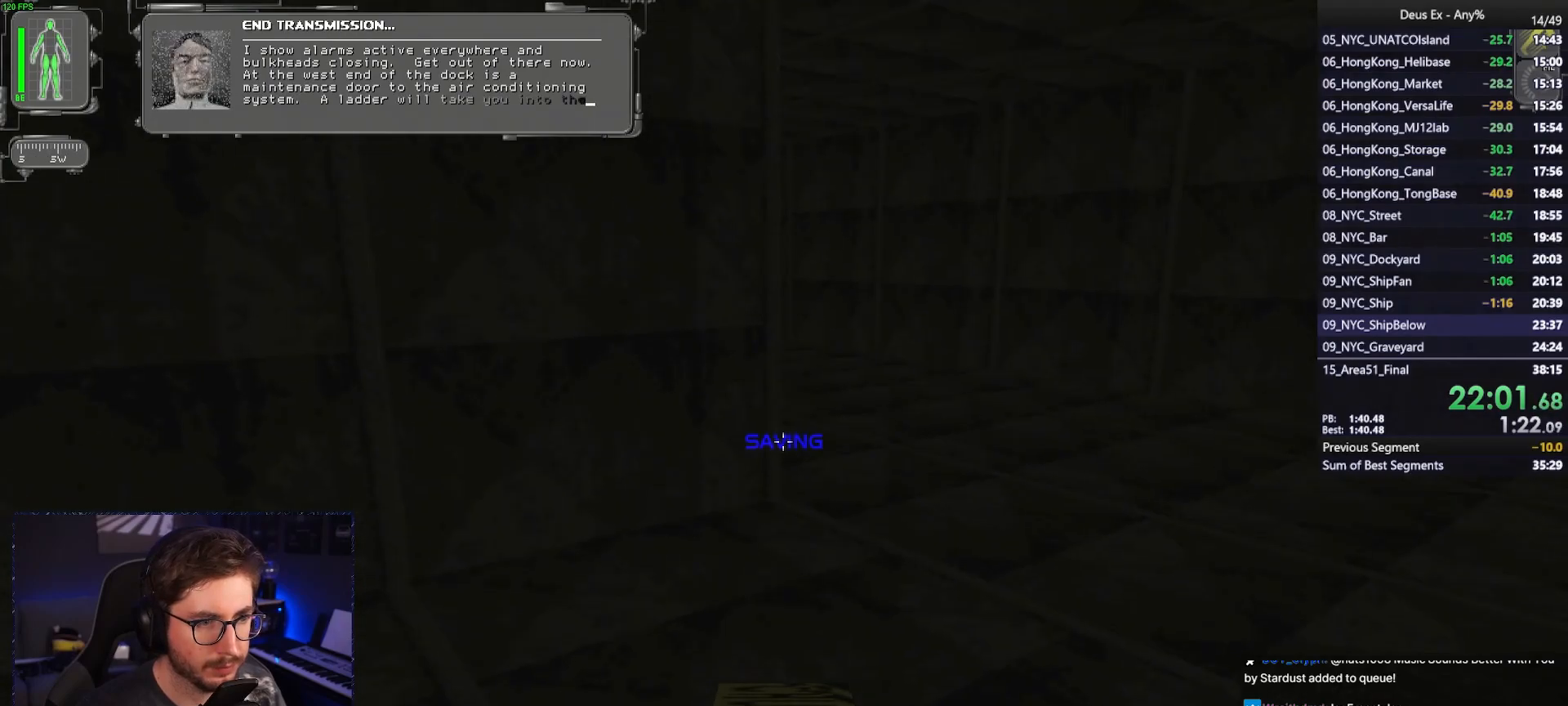
{"keys": ["a", "w"], "mouse": [], "events": [[217, "d", "down"], [367, "d", "up"], [417, "mouse_left", "down"], [467, "a", "down"], [500, "mouse_left", "up"]]}
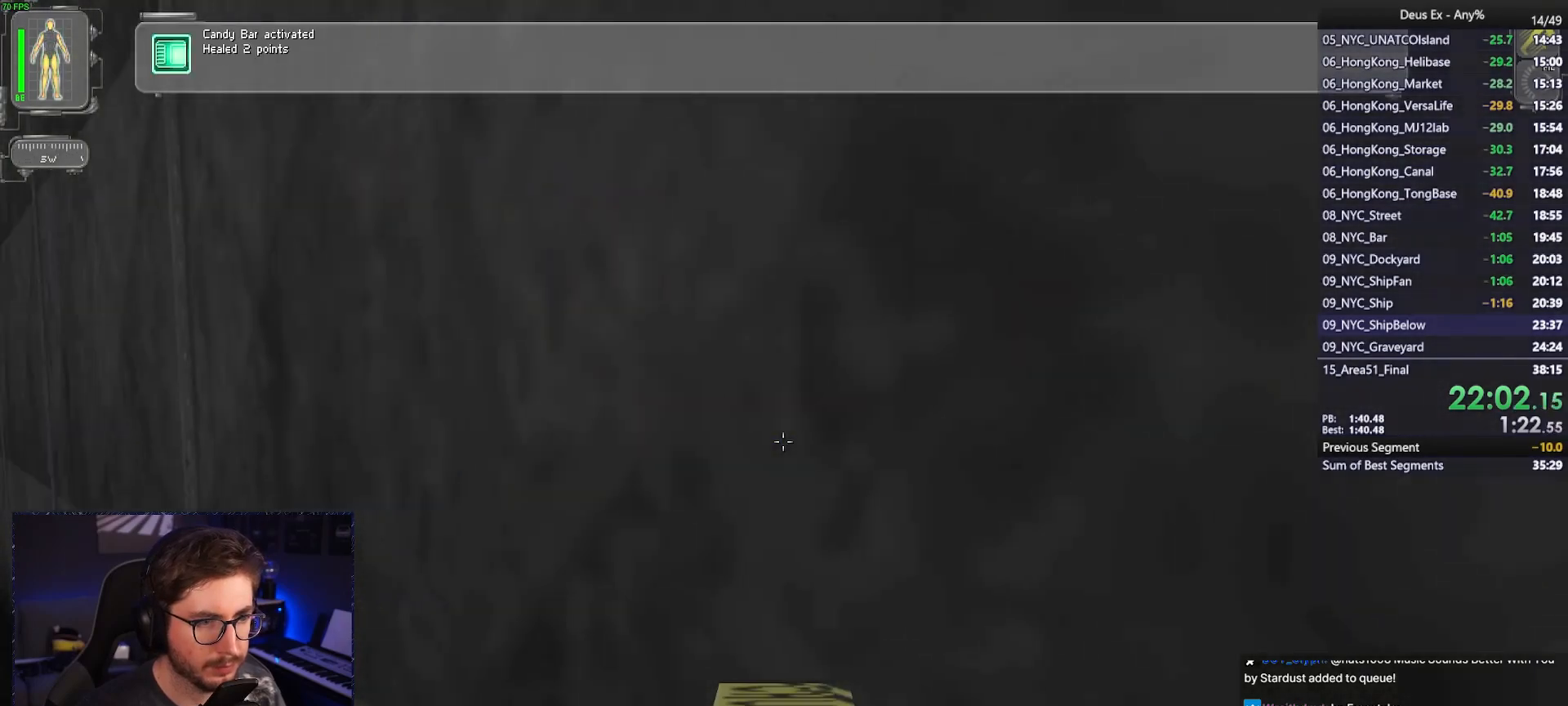
{"keys": ["w"], "mouse": [], "events": [[283, "a", "up"], [333, "mouse_right", "down"], [433, "mouse_right", "up"]]}
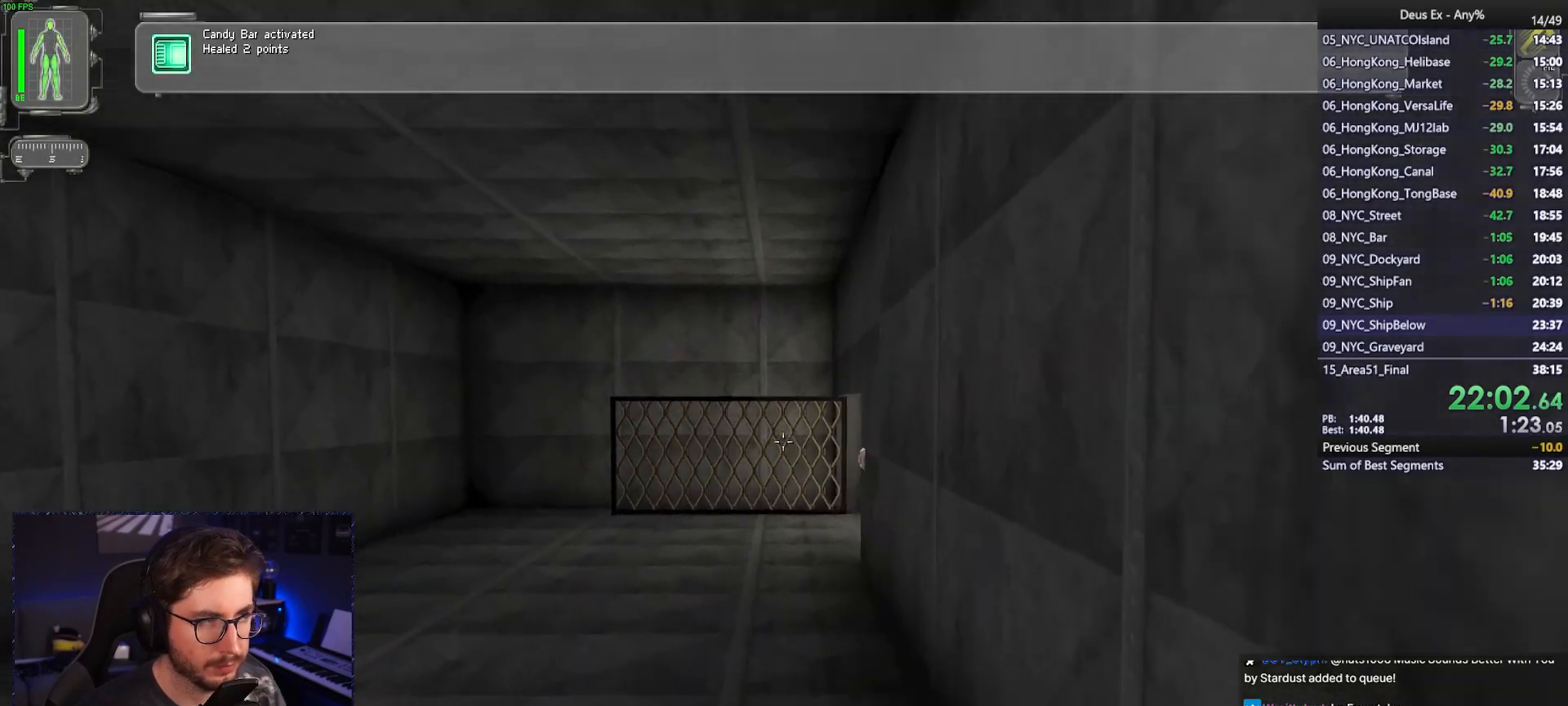
{"keys": ["w"], "mouse": [], "events": [[167, "2", "down"], [250, "2", "up"], [250, "mouse_left", "down"], [350, "mouse_left", "up"], [450, "mouse_right", "down"], [483, "mouse_right", "up"]]}
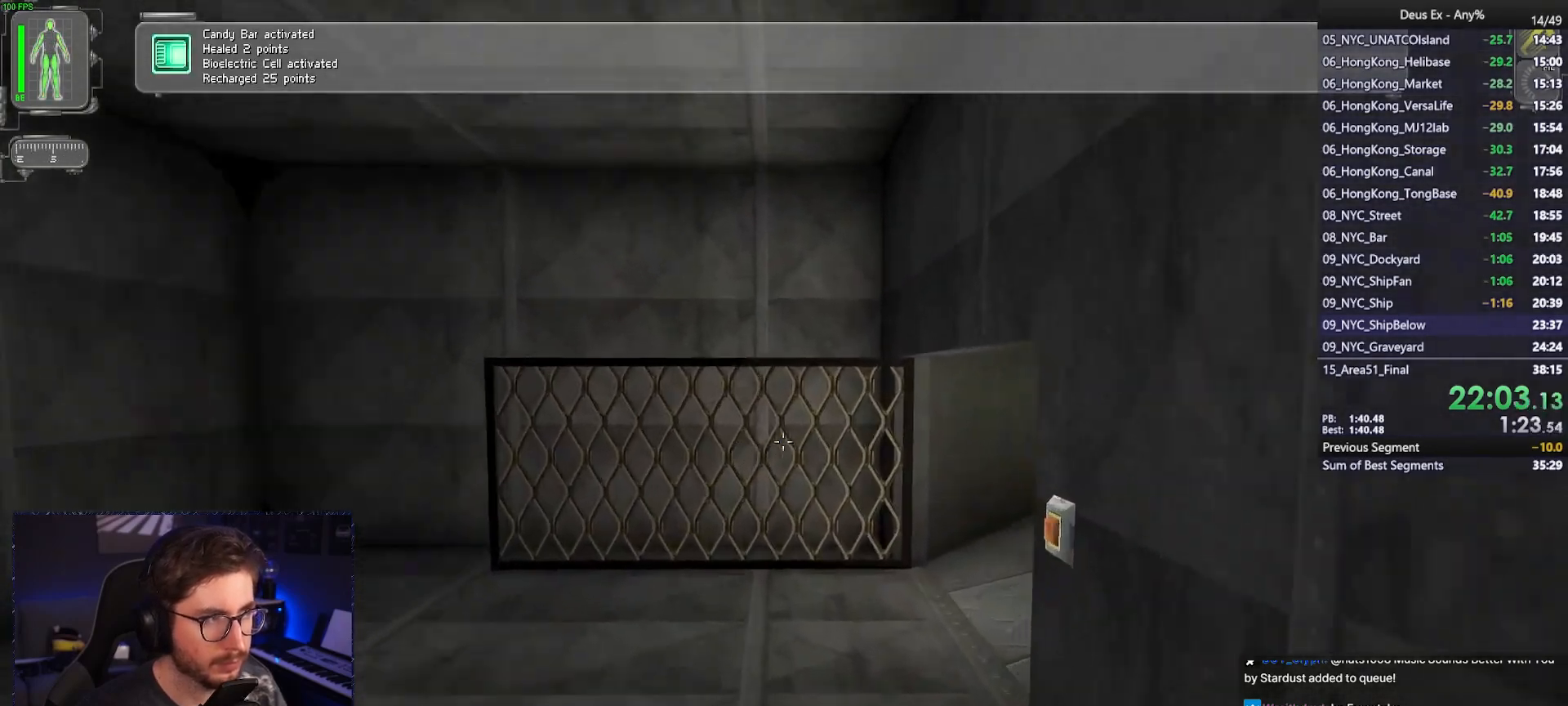
{"keys": ["a", "w"], "mouse": [], "events": [[33, "a", "down"], [267, "a", "up"], [500, "a", "down"]]}
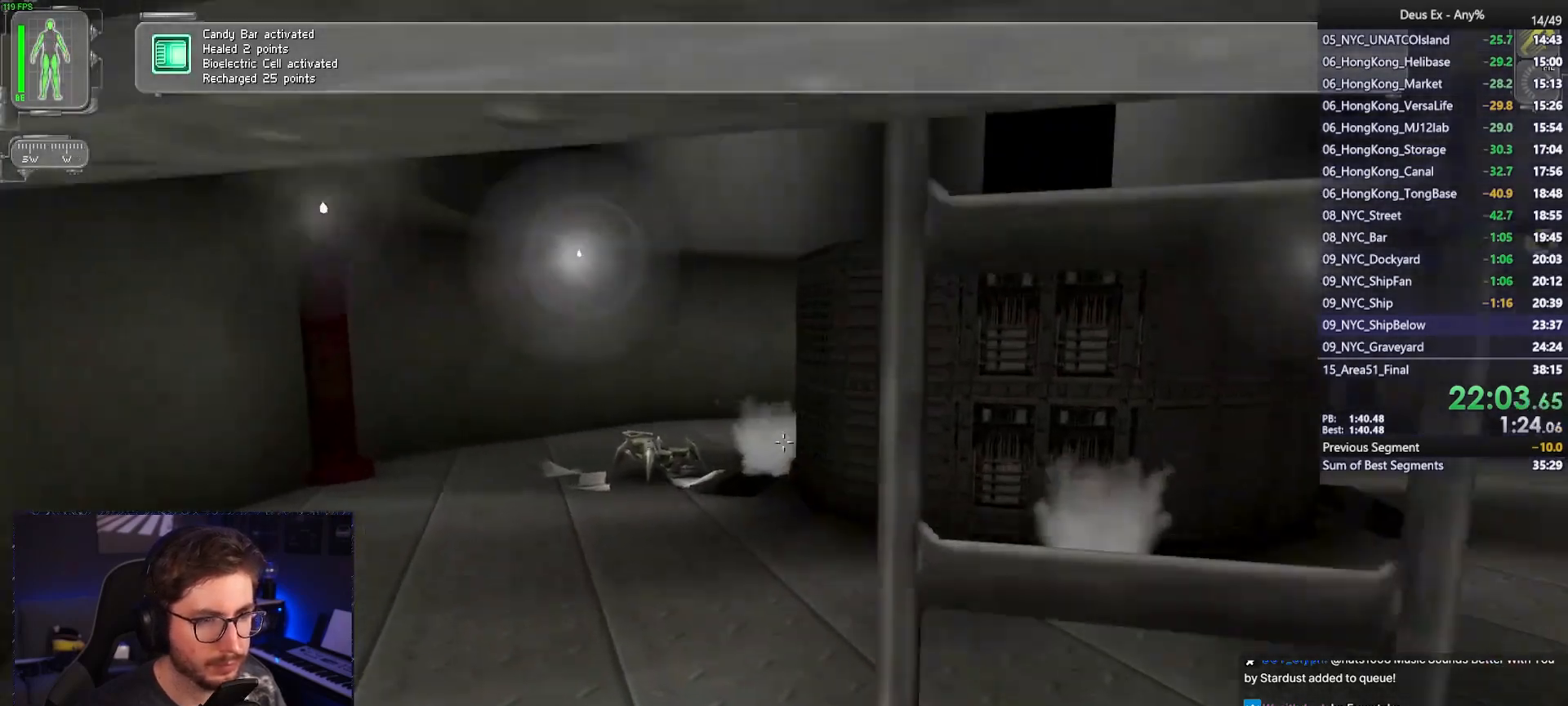
{"keys": ["a", "w"], "mouse": [], "events": []}
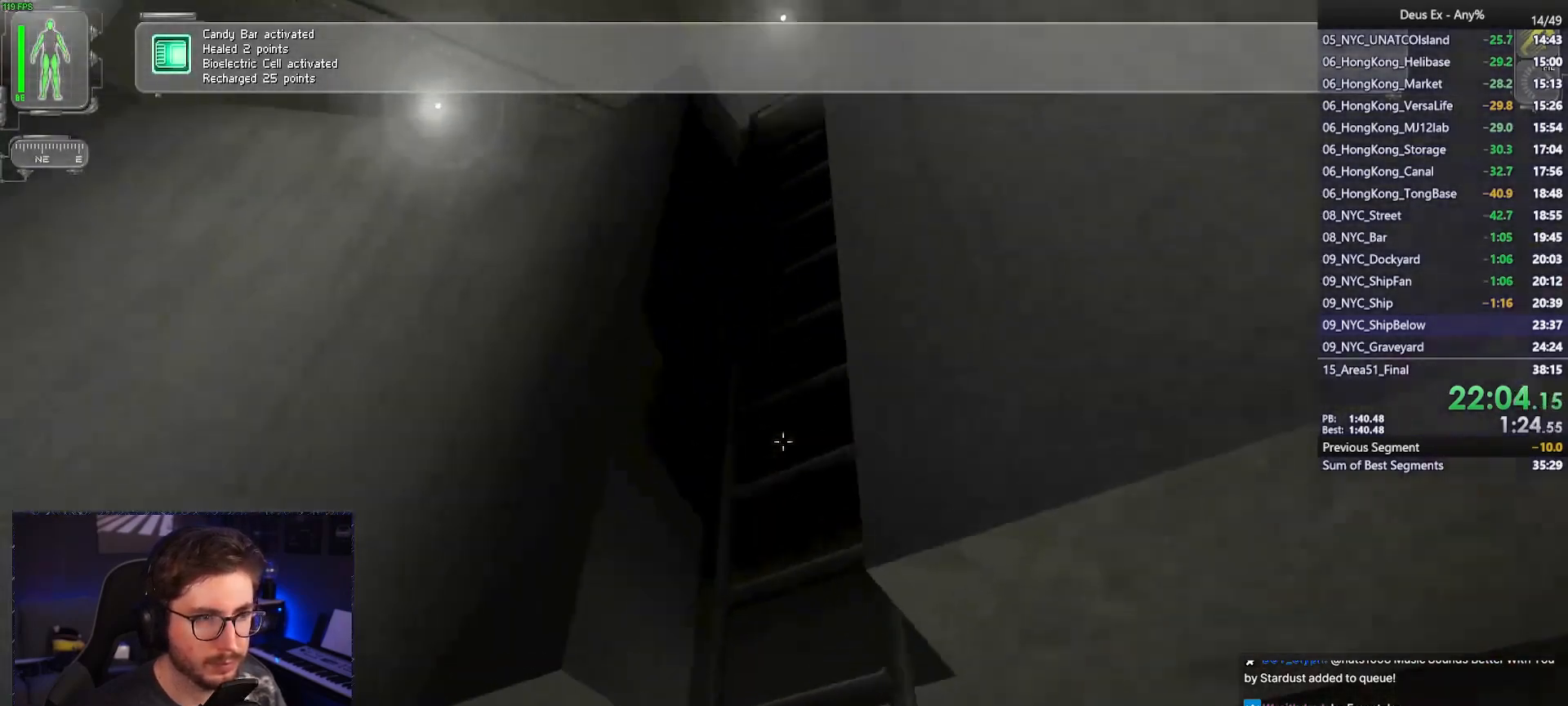
{"keys": ["space", "w"], "mouse": [], "events": [[17, "a", "up"], [17, "w", "up"], [167, "w", "down"], [450, "space", "down"]]}
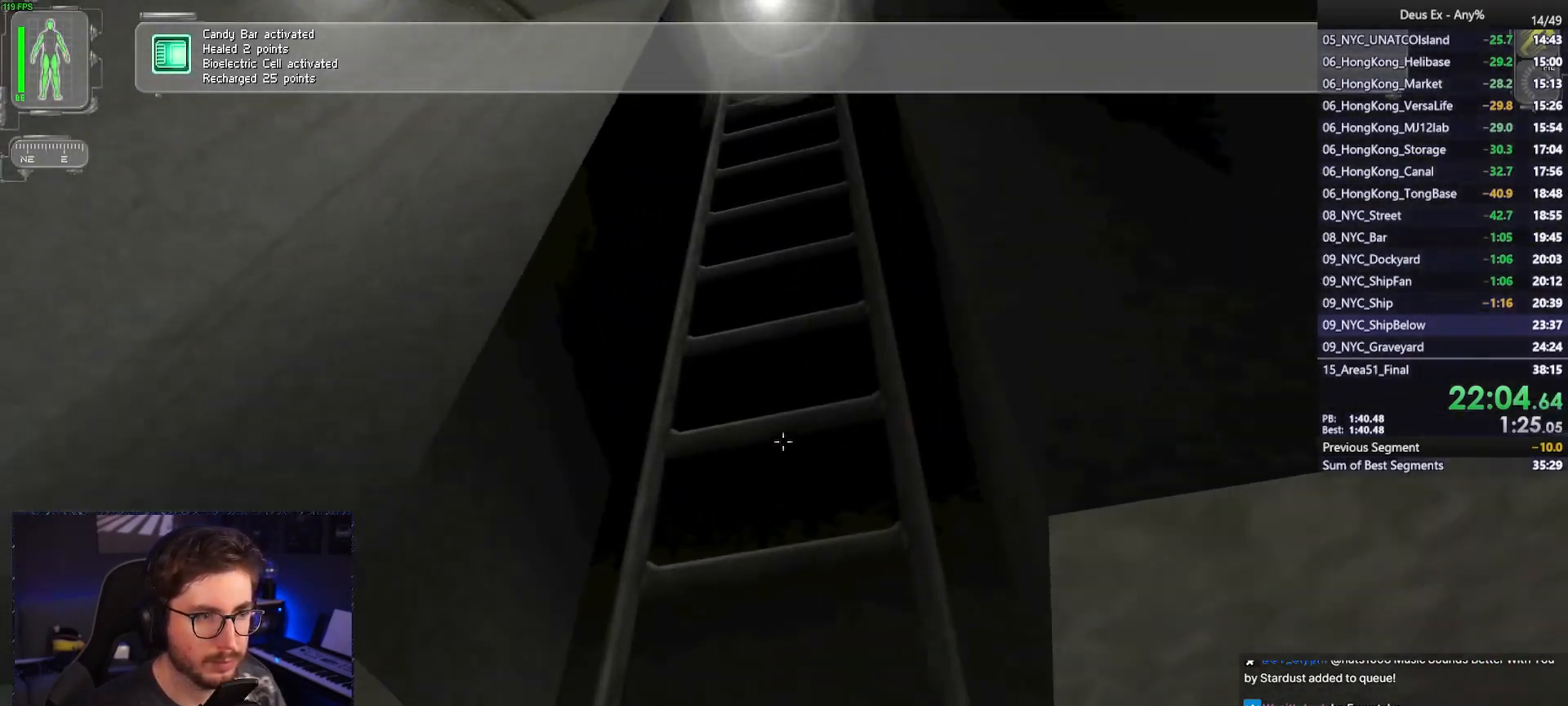
{"keys": ["w"], "mouse": [], "events": [[83, "space", "up"]]}
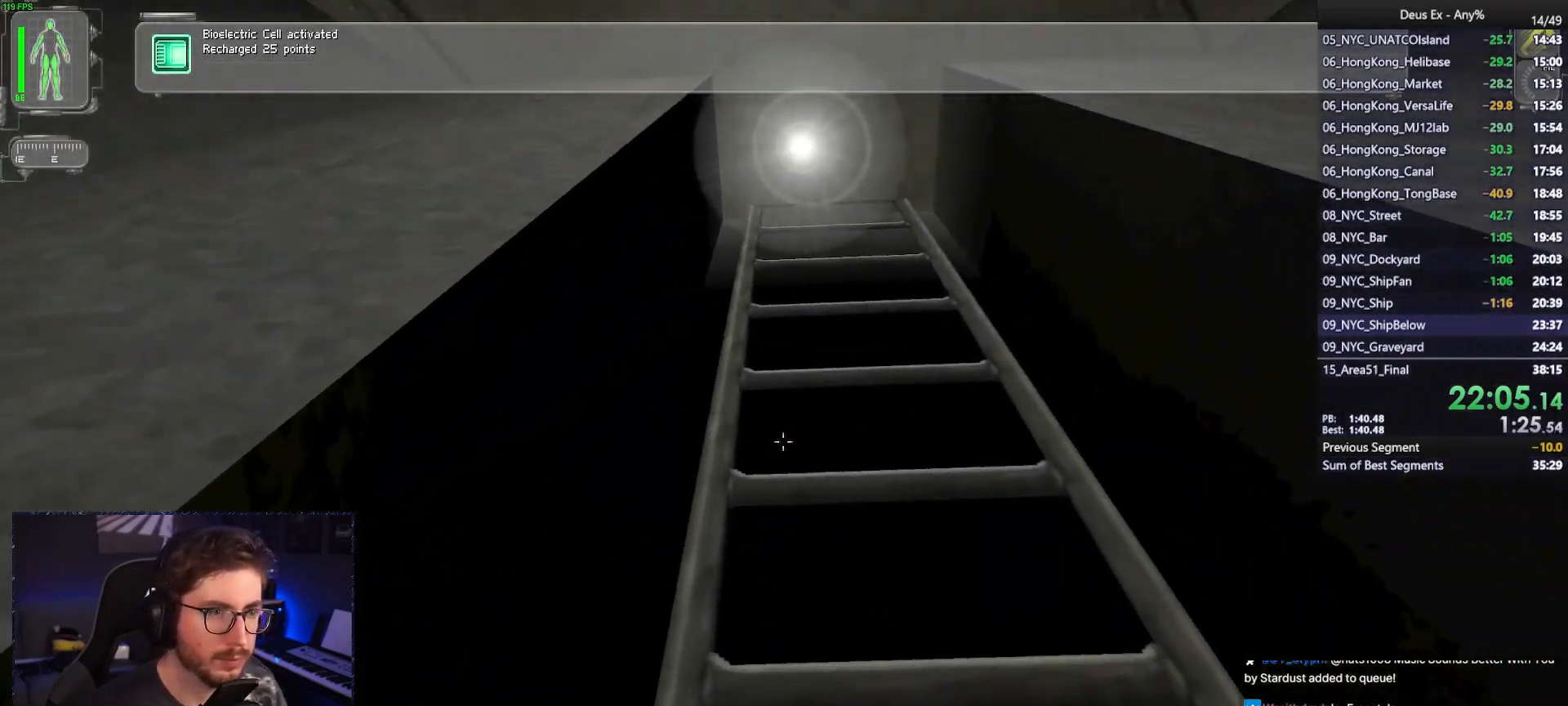
{"keys": ["w"], "mouse": [], "events": [[150, "d", "down"], [233, "d", "up"]]}
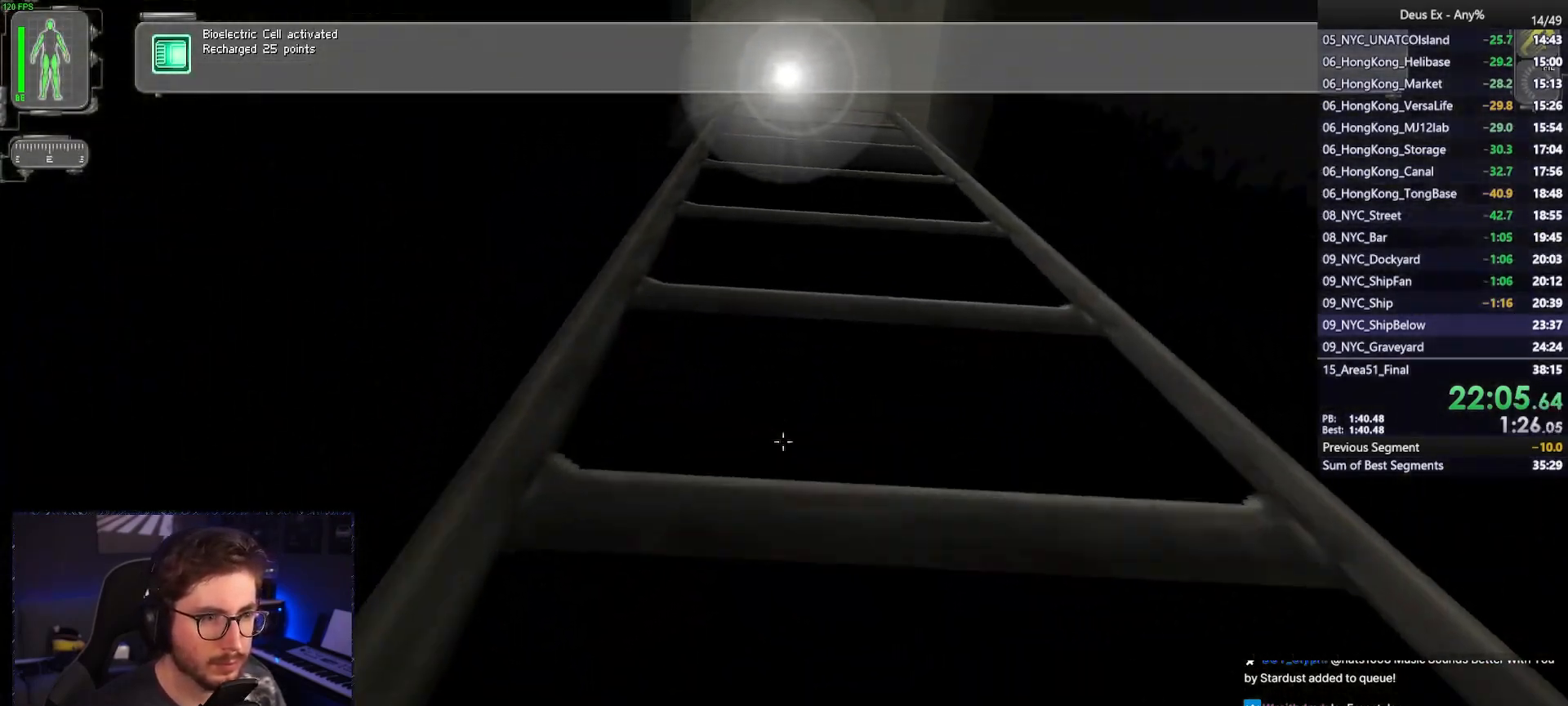
{"keys": ["w"], "mouse": [], "events": []}
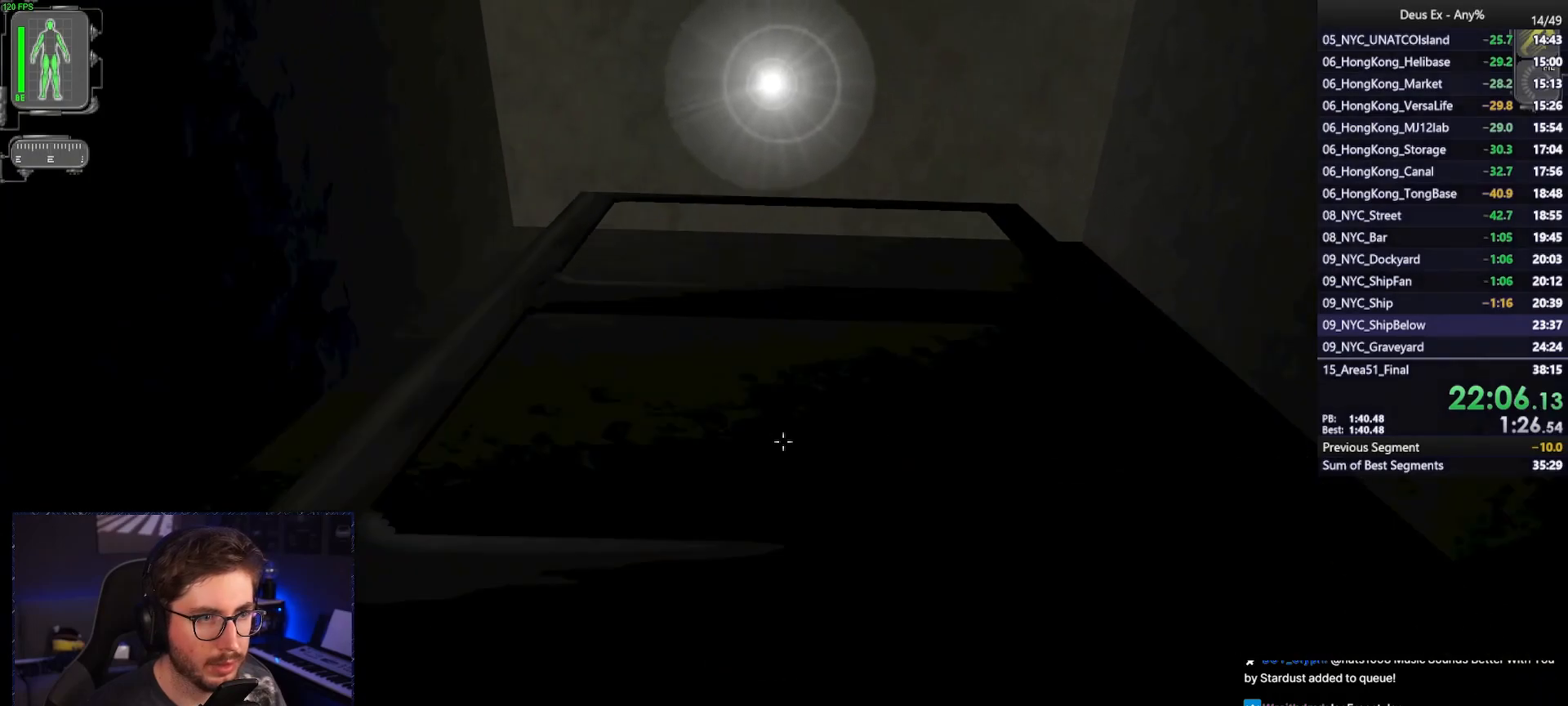
{"keys": ["w"], "mouse": [], "events": []}
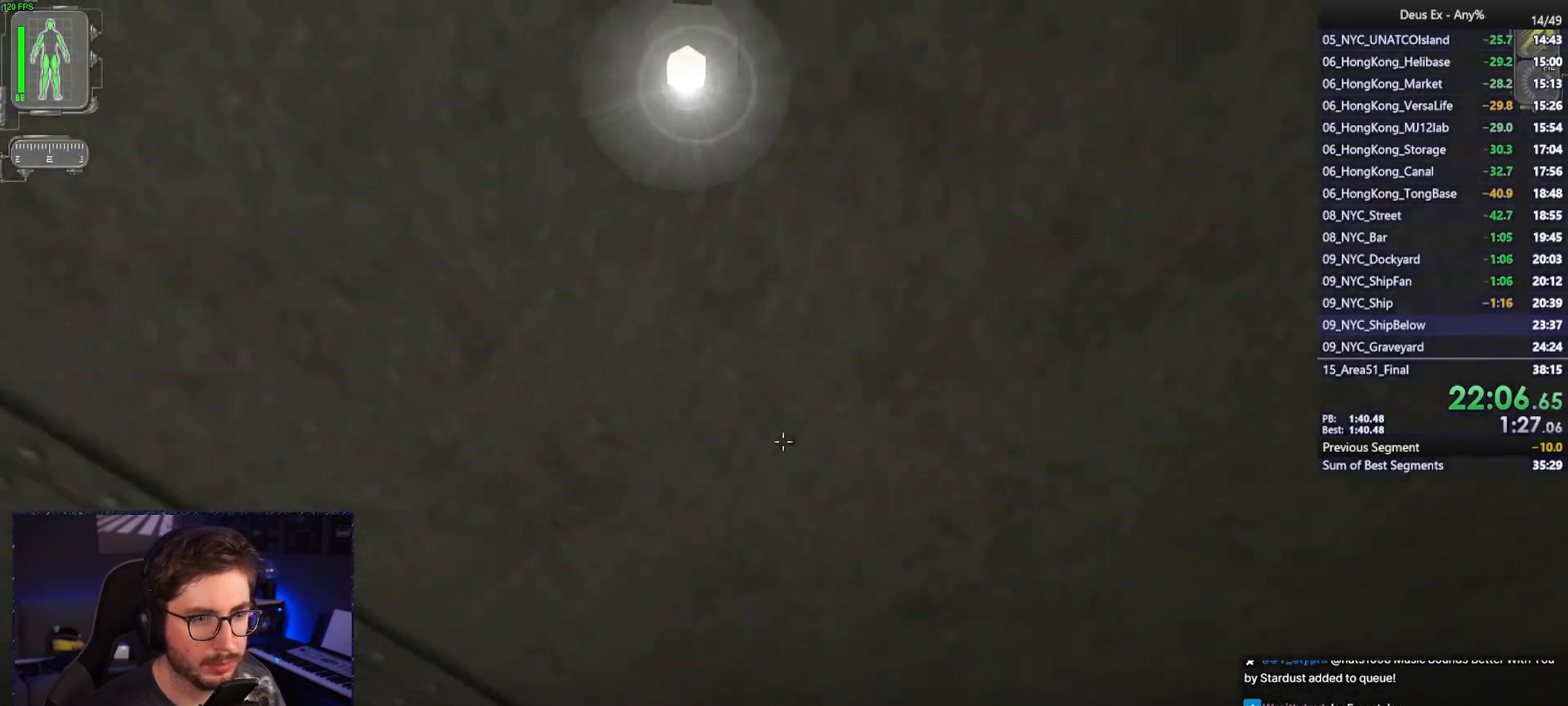
{"keys": ["w"], "mouse": [], "events": []}
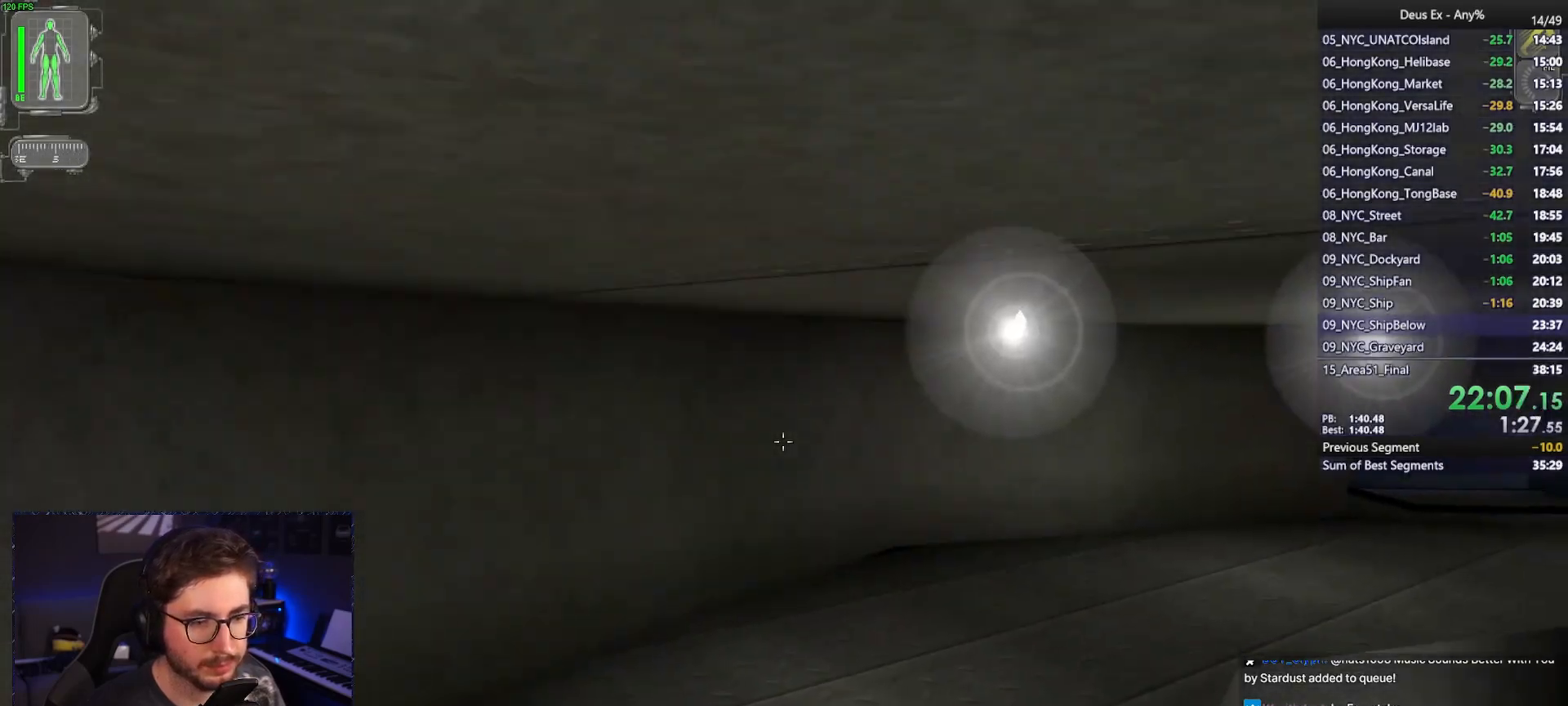
{"keys": ["w"], "mouse": [], "events": [[217, "a", "down"], [450, "a", "up"]]}
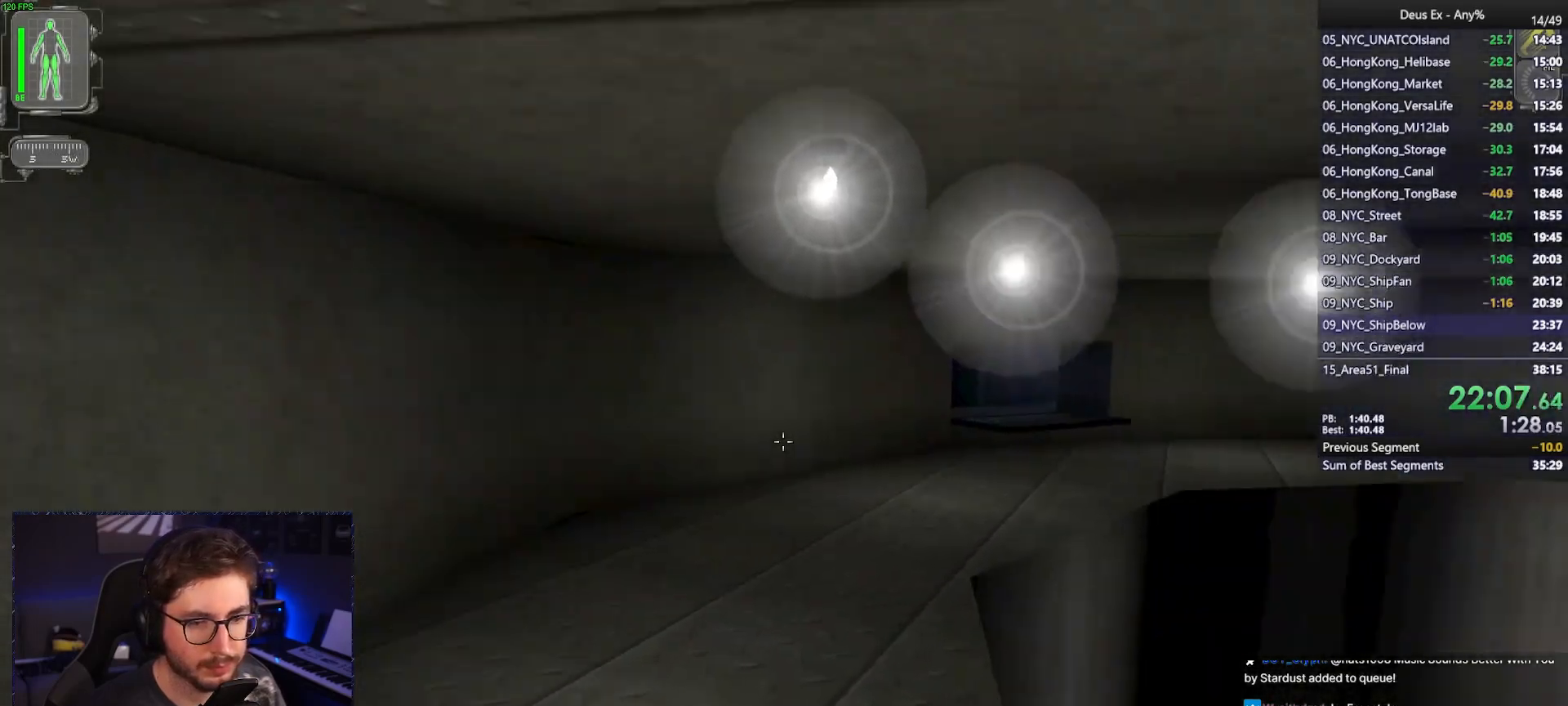
{"keys": ["w"], "mouse": [], "events": []}
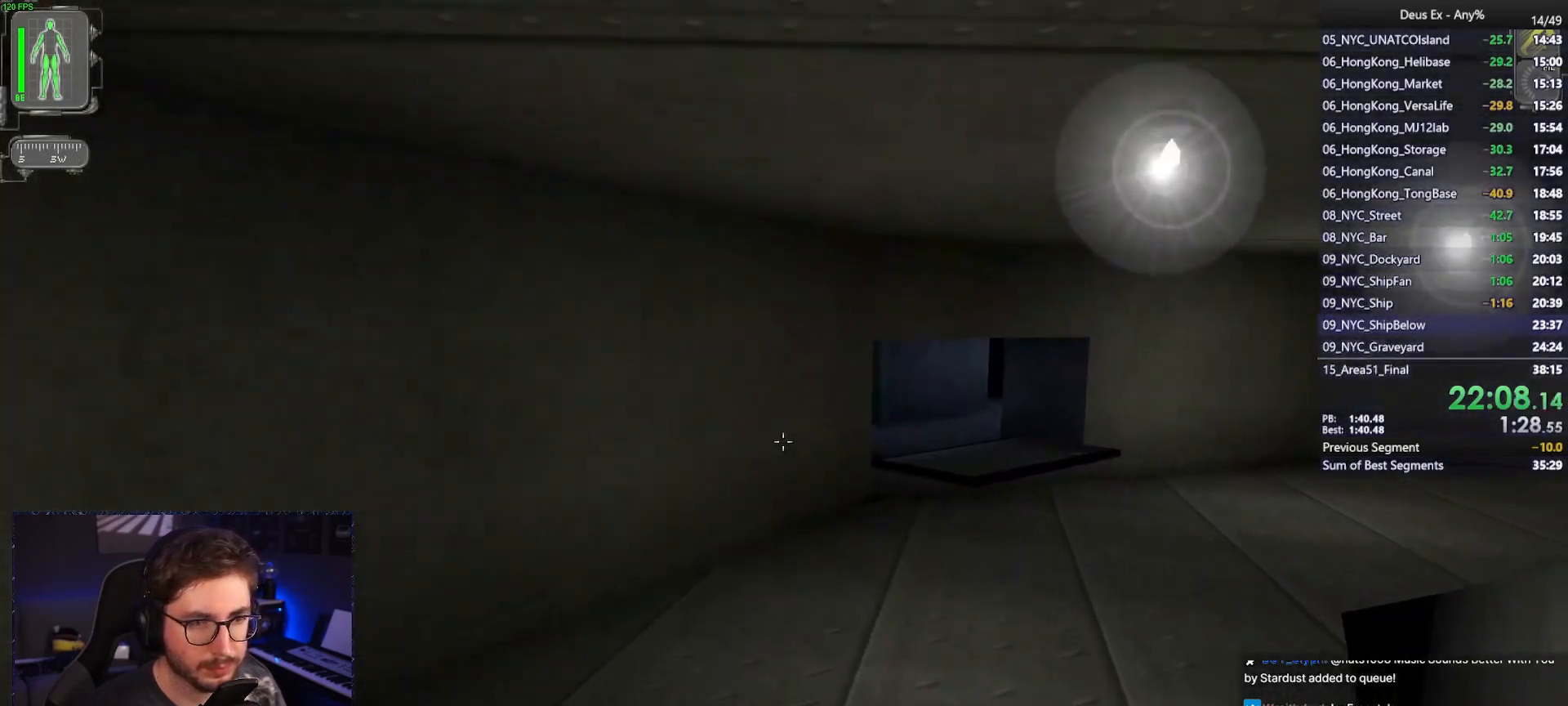
{"keys": ["w"], "mouse": [], "events": [[50, "d", "down"], [200, "d", "up"]]}
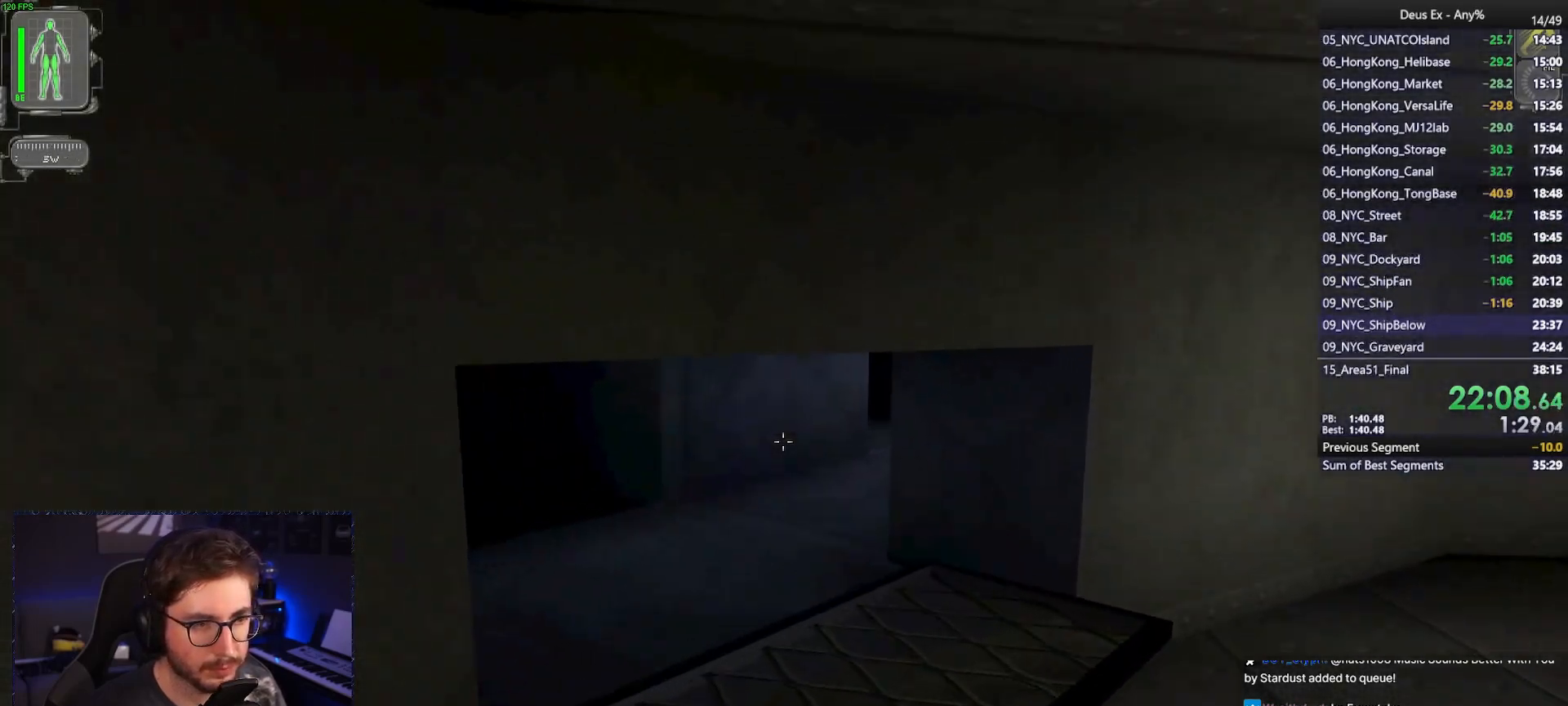
{"keys": ["ctrl", "w"], "mouse": [], "events": [[167, "ctrl", "down"]]}
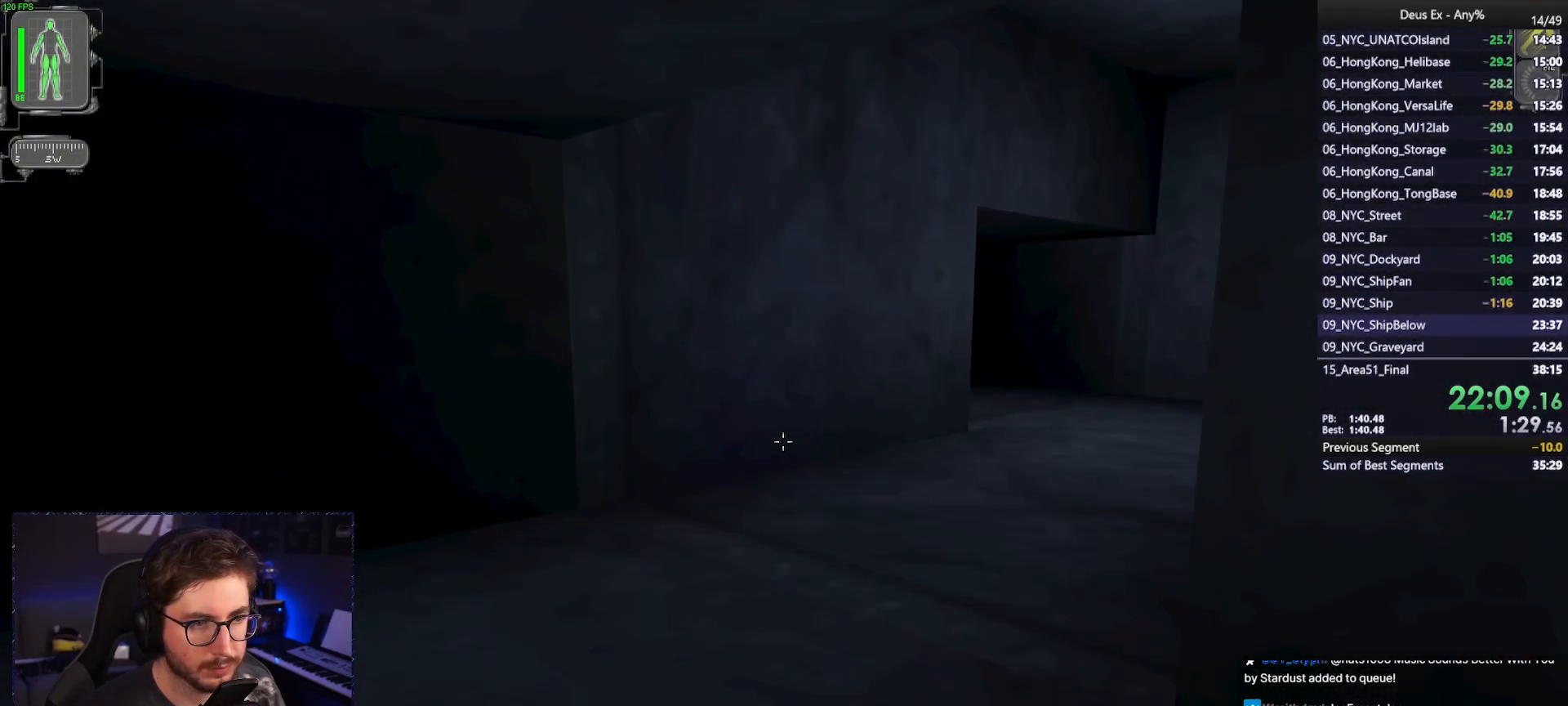
{"keys": ["d", "w"], "mouse": [], "events": [[367, "d", "down"], [500, "ctrl", "up"]]}
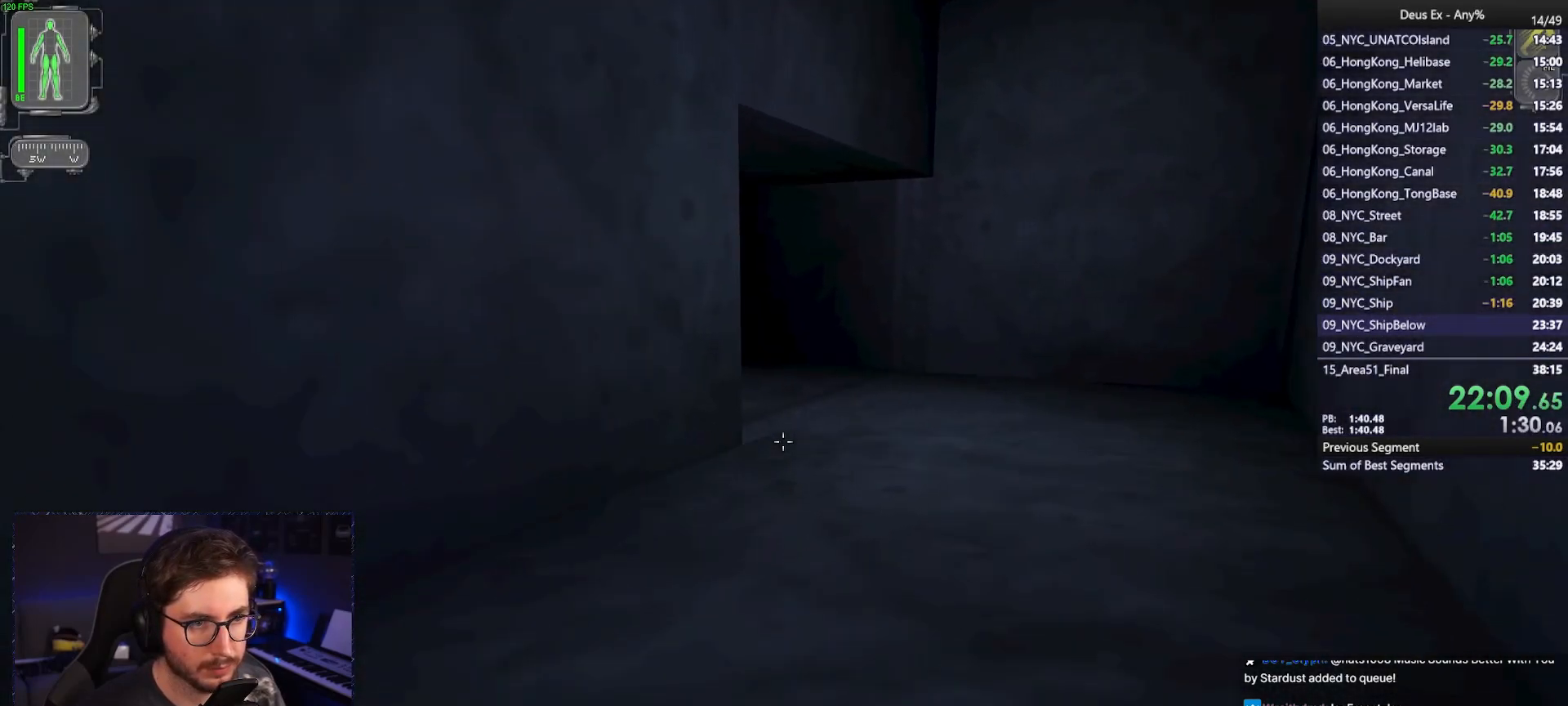
{"keys": ["ctrl", "w"], "mouse": [], "events": [[333, "d", "up"], [433, "ctrl", "down"]]}
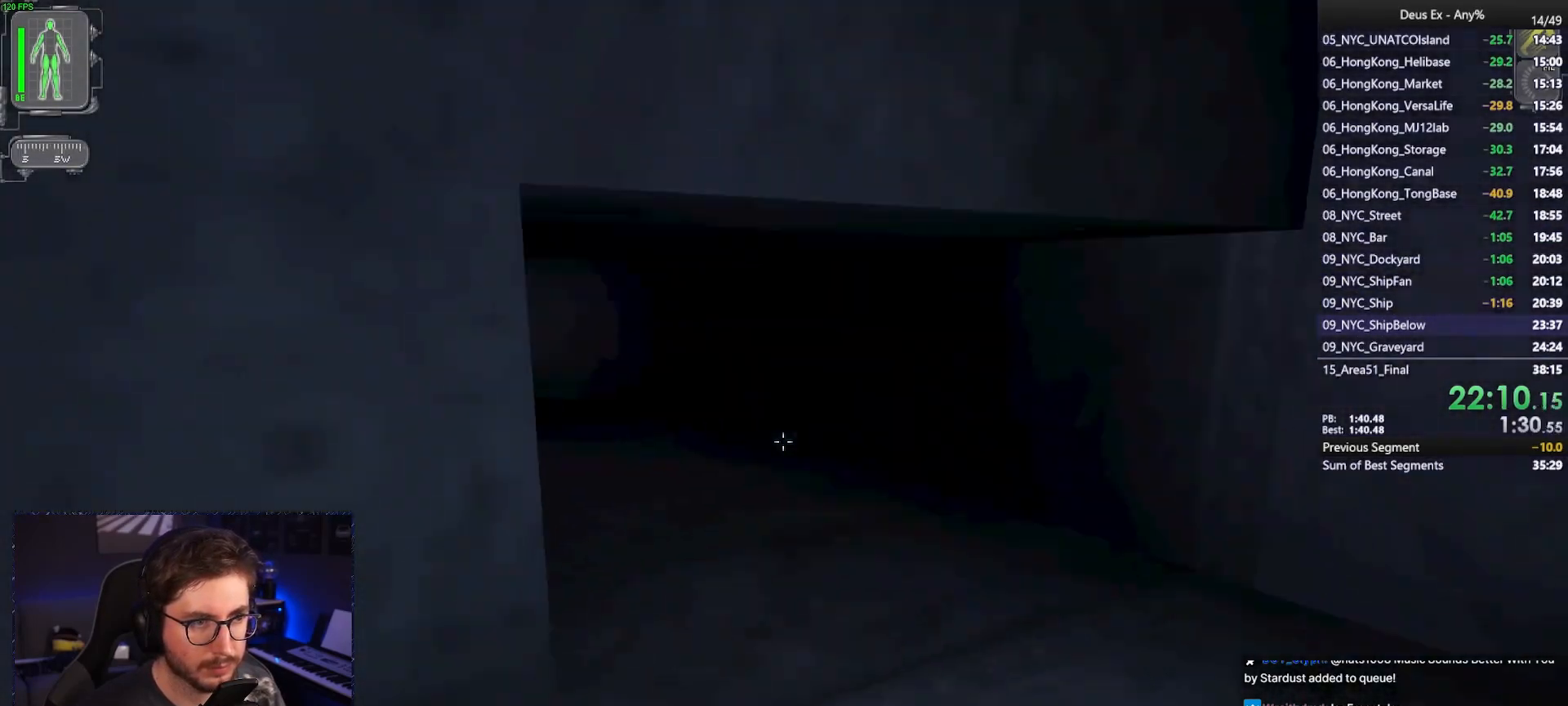
{"keys": ["ctrl", "w"], "mouse": [], "events": [[217, "d", "down"], [400, "d", "up"]]}
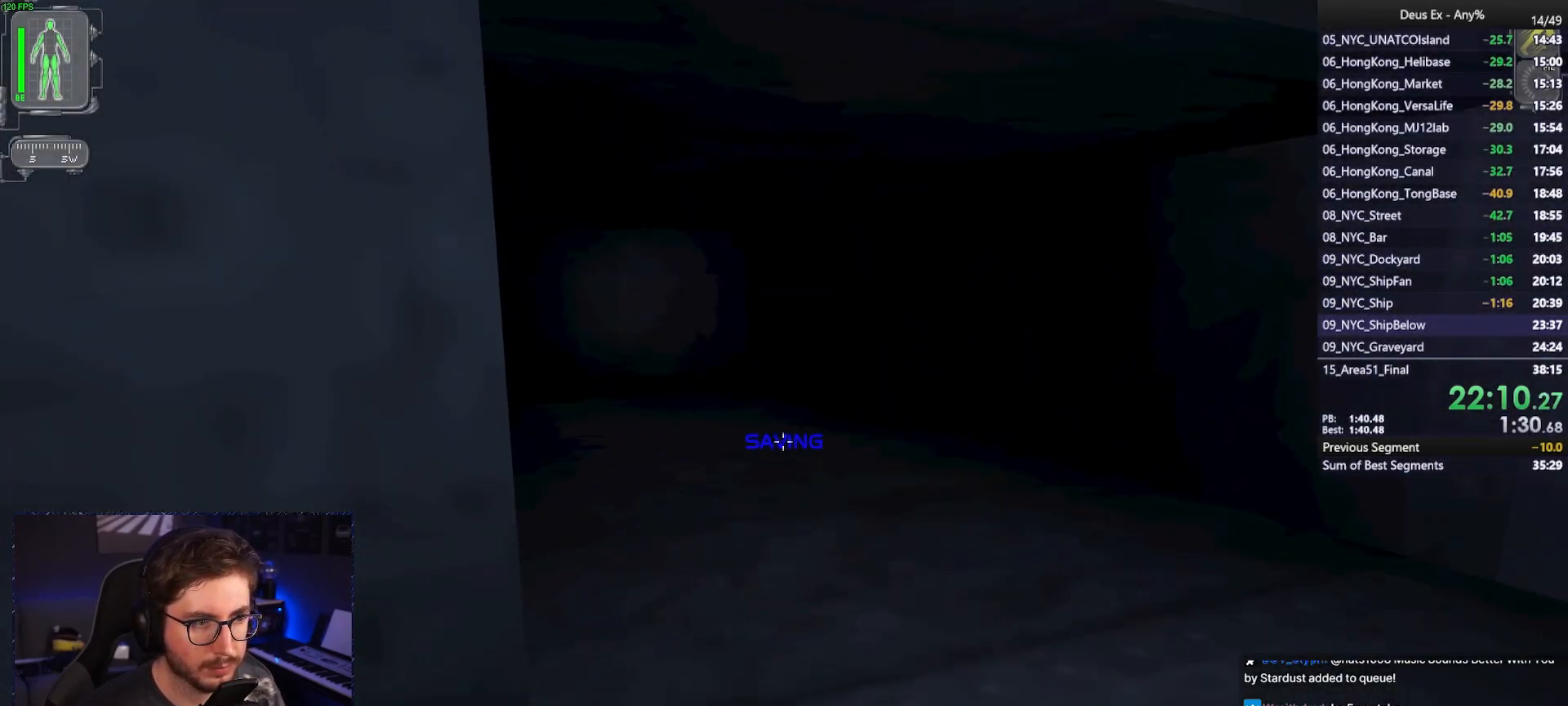
{"keys": ["ctrl", "w"], "mouse": [], "events": []}
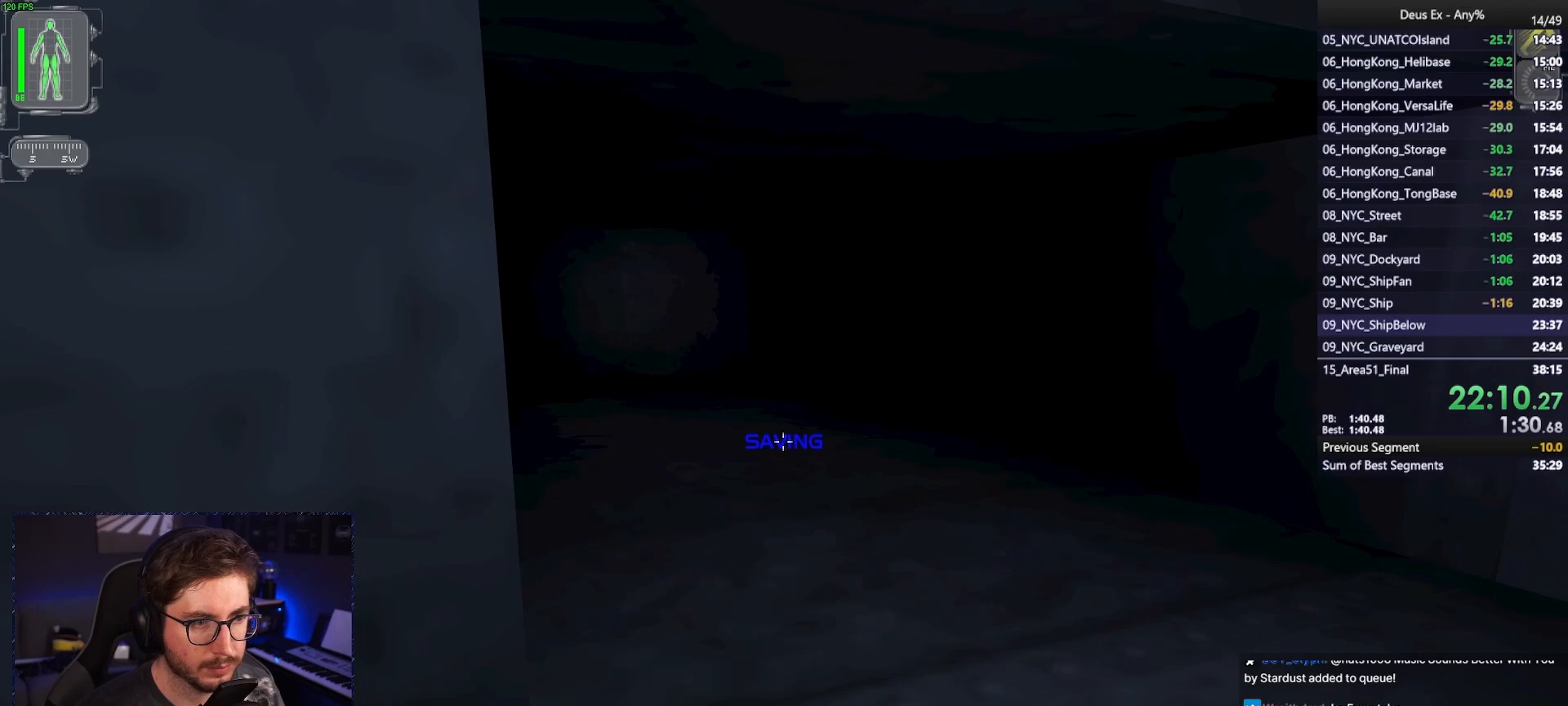
{"keys": ["ctrl", "w"], "mouse": [], "events": []}
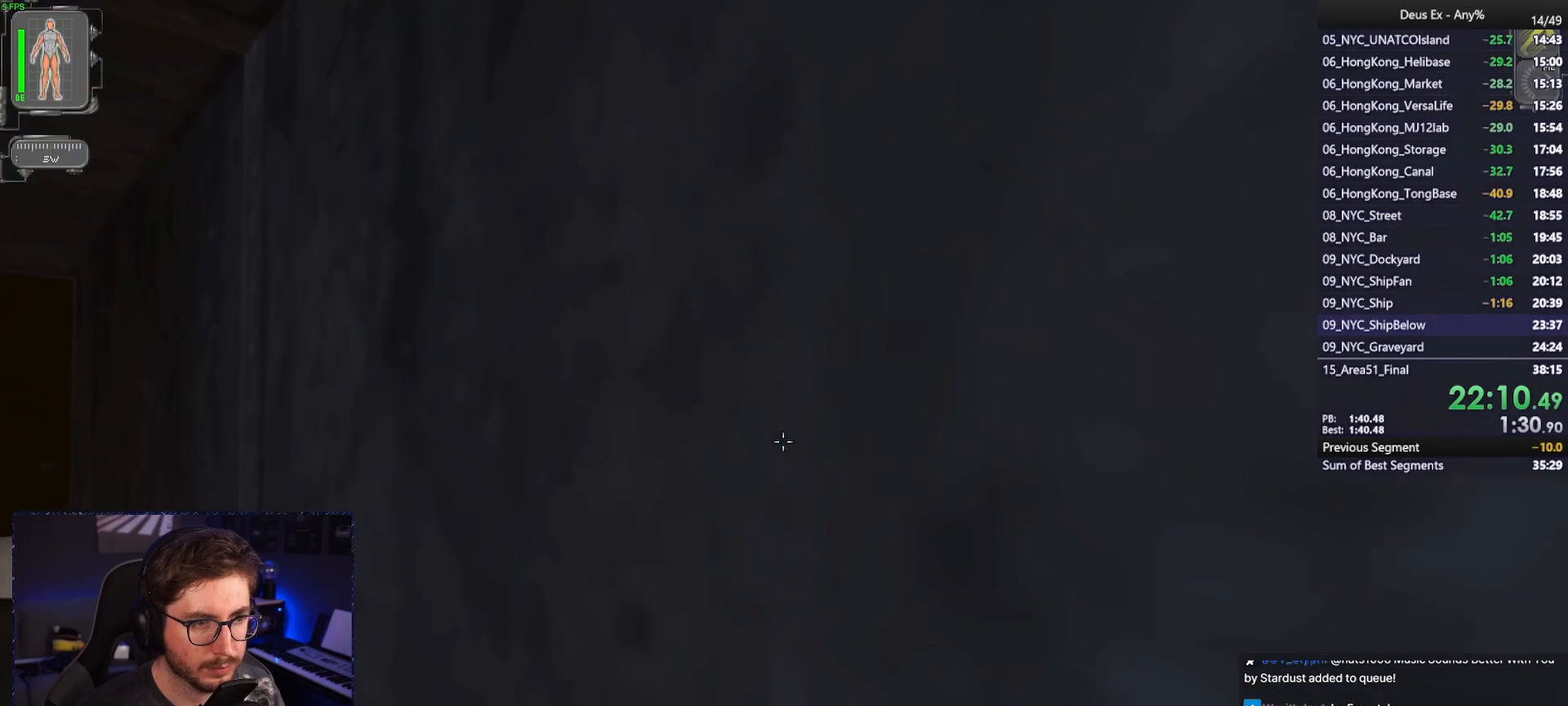
{"keys": ["ctrl", "w"], "mouse": [], "events": [[167, "a", "down"], [350, "a", "up"]]}
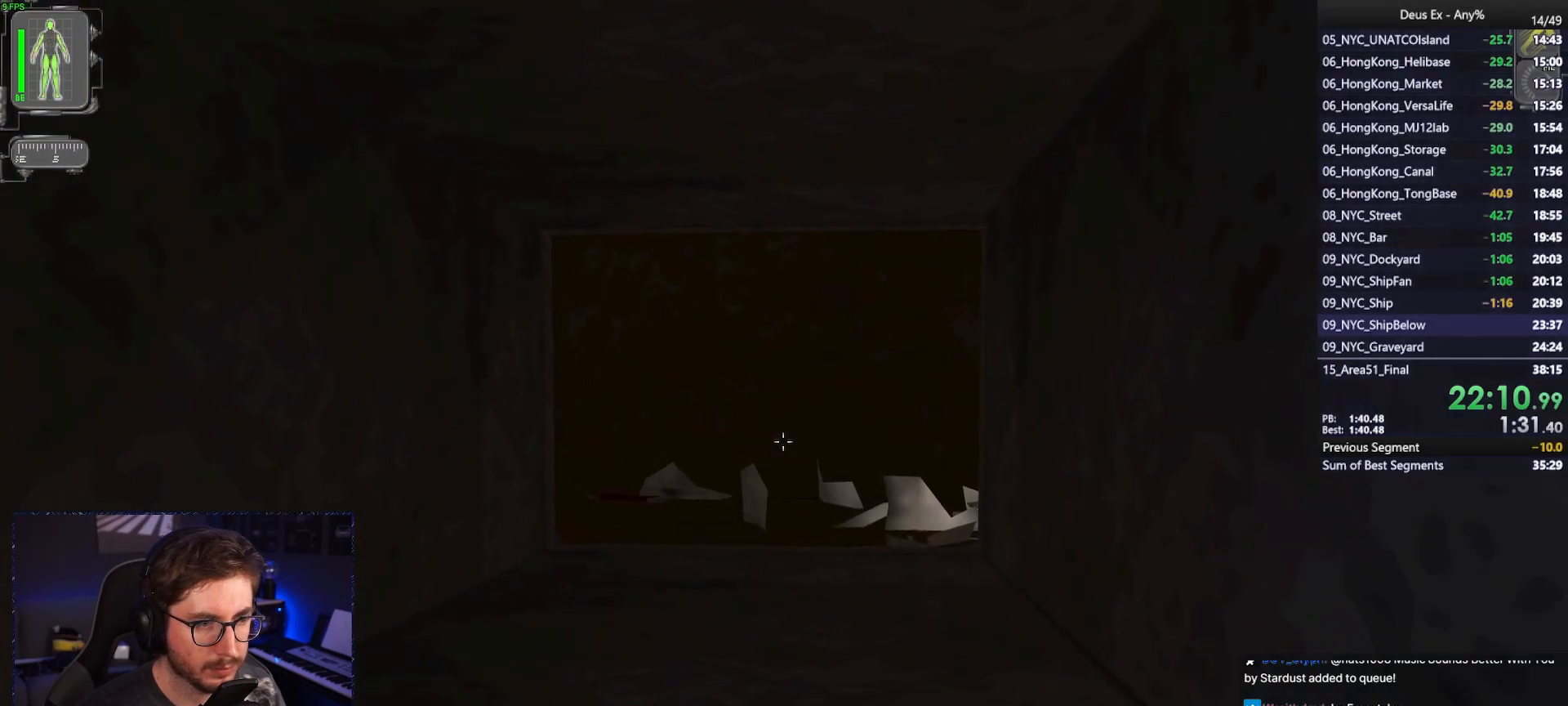
{"keys": ["w"], "mouse": [], "events": [[183, "ctrl", "up"]]}
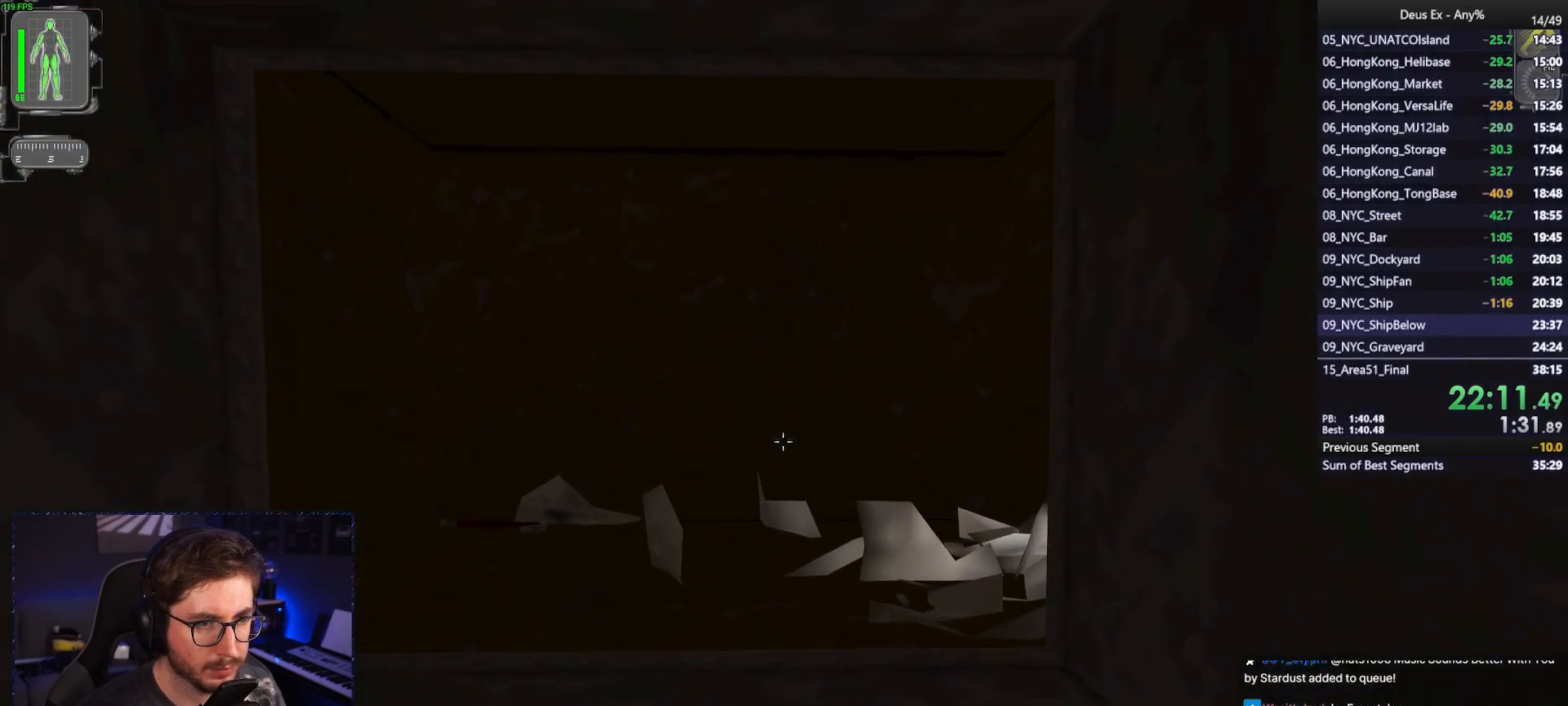
{"keys": ["w"], "mouse": [], "events": []}
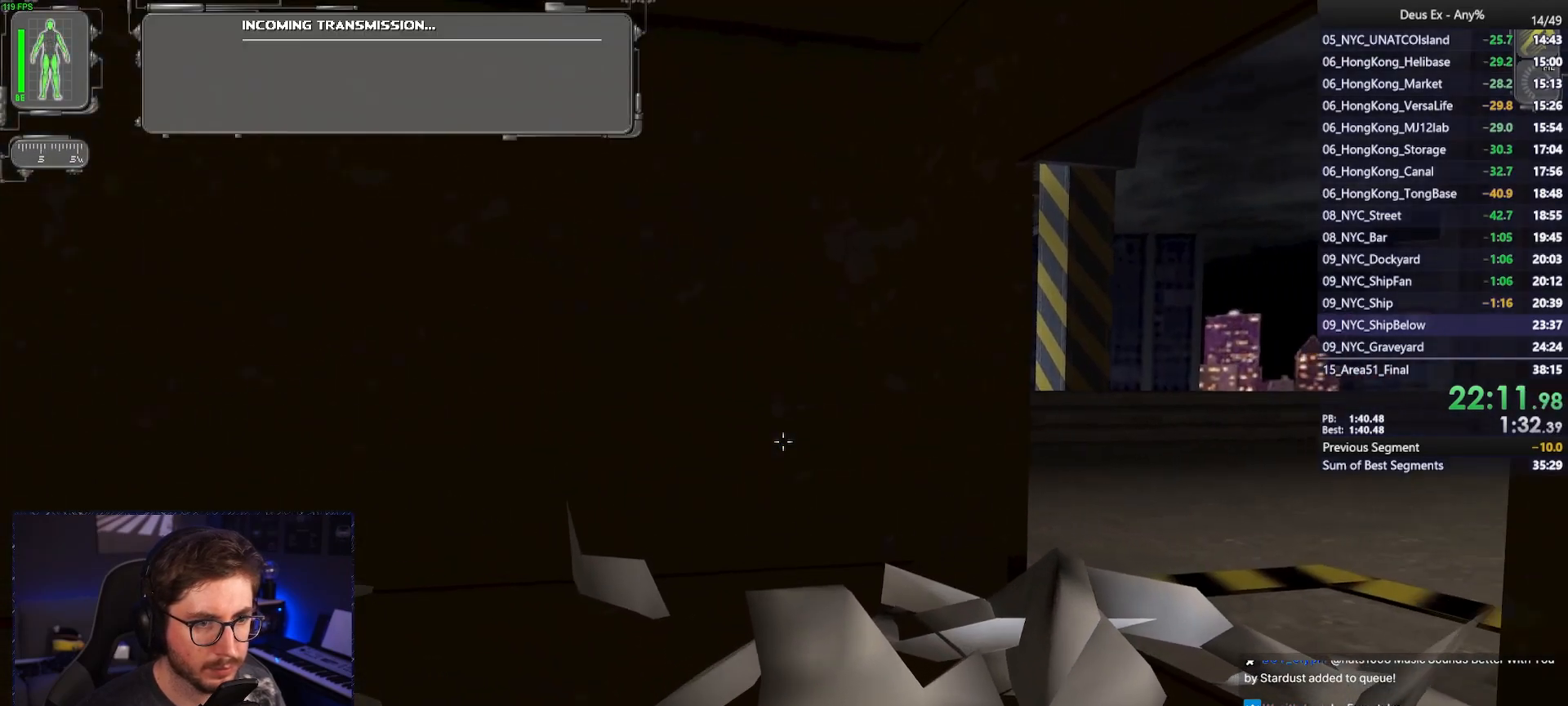
{"keys": ["ctrl", "d", "w"], "mouse": [], "events": [[17, "ctrl", "down"], [350, "d", "down"]]}
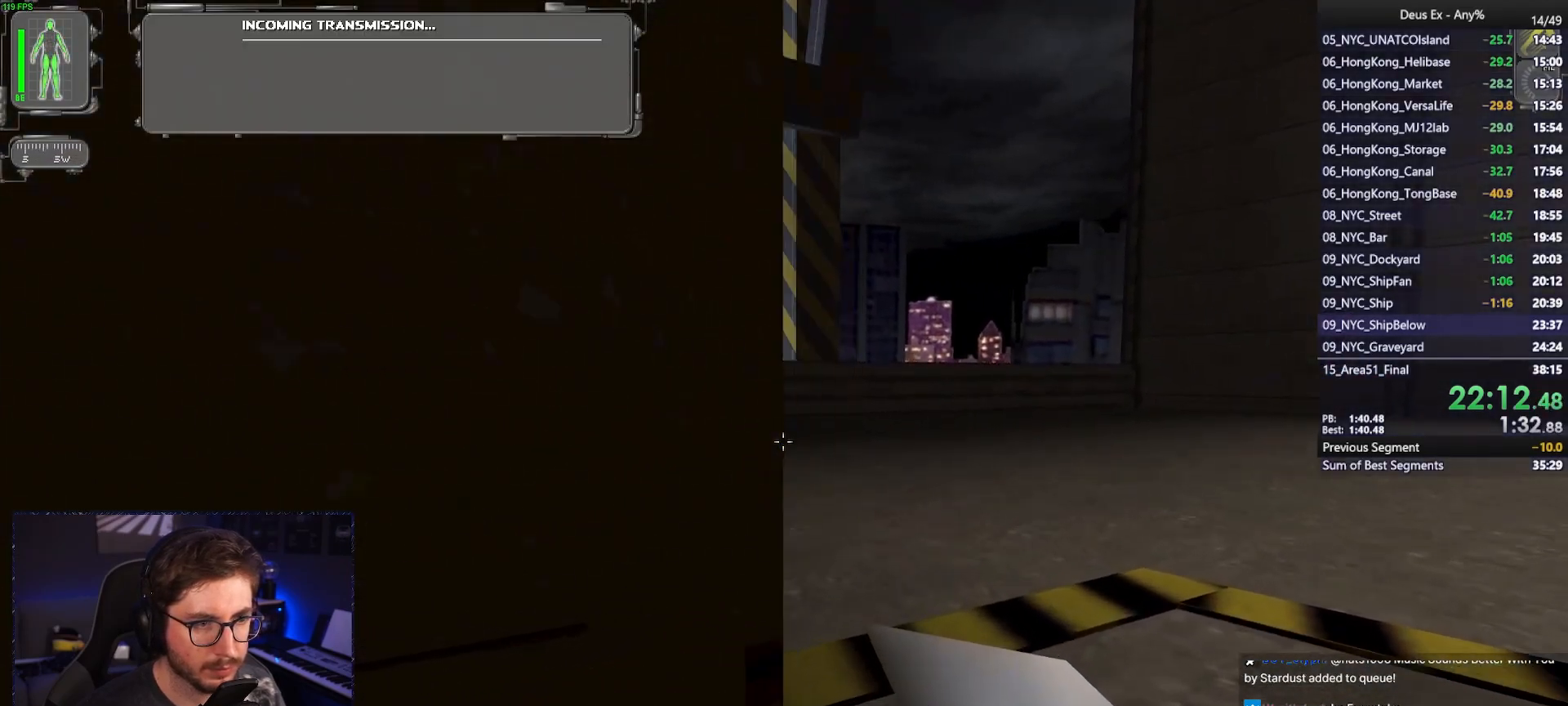
{"keys": ["d", "w"], "mouse": [], "events": [[317, "ctrl", "up"]]}
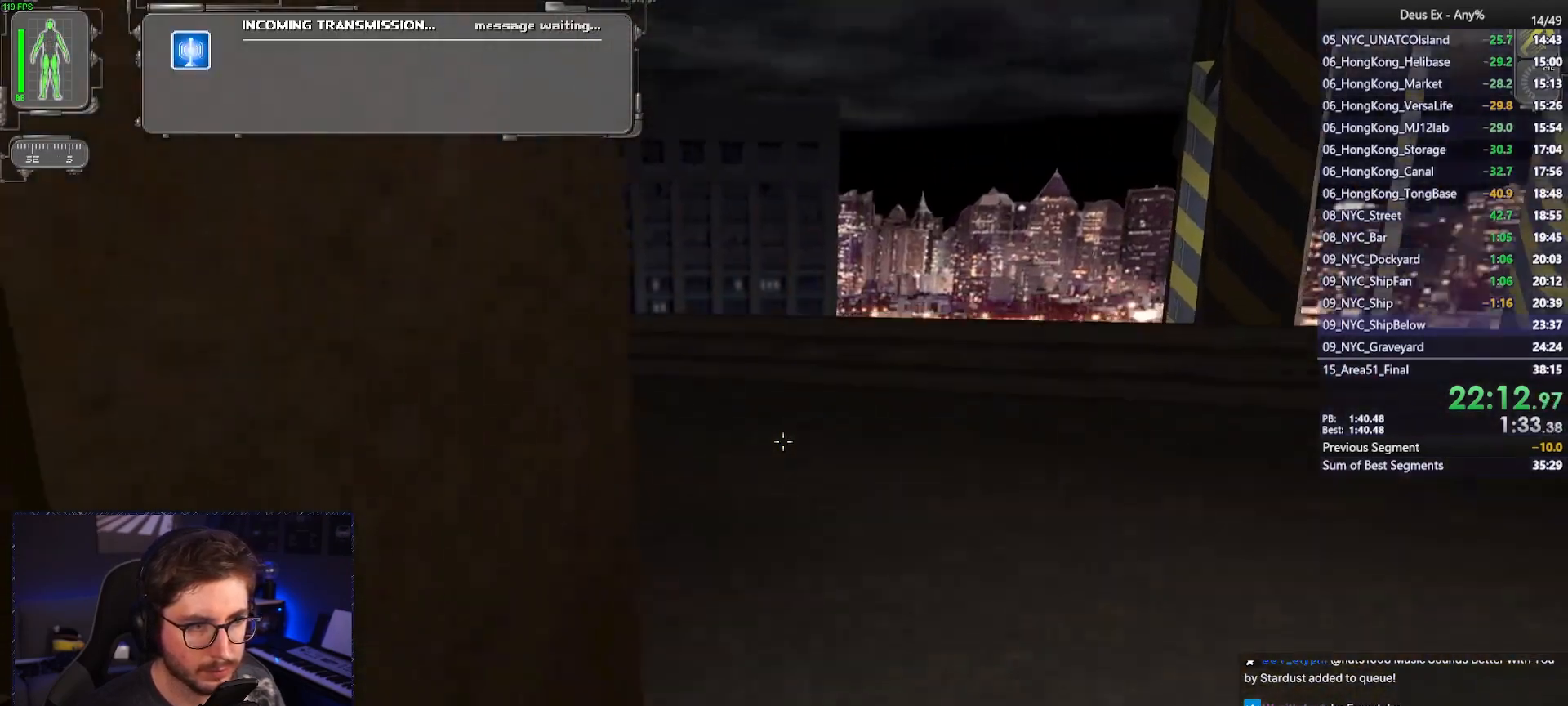
{"keys": ["f", "w"], "mouse": ["wheel"], "events": [[150, "d", "up"], [383, "f", "down"], [383, "mouse_wheel", "down"]]}
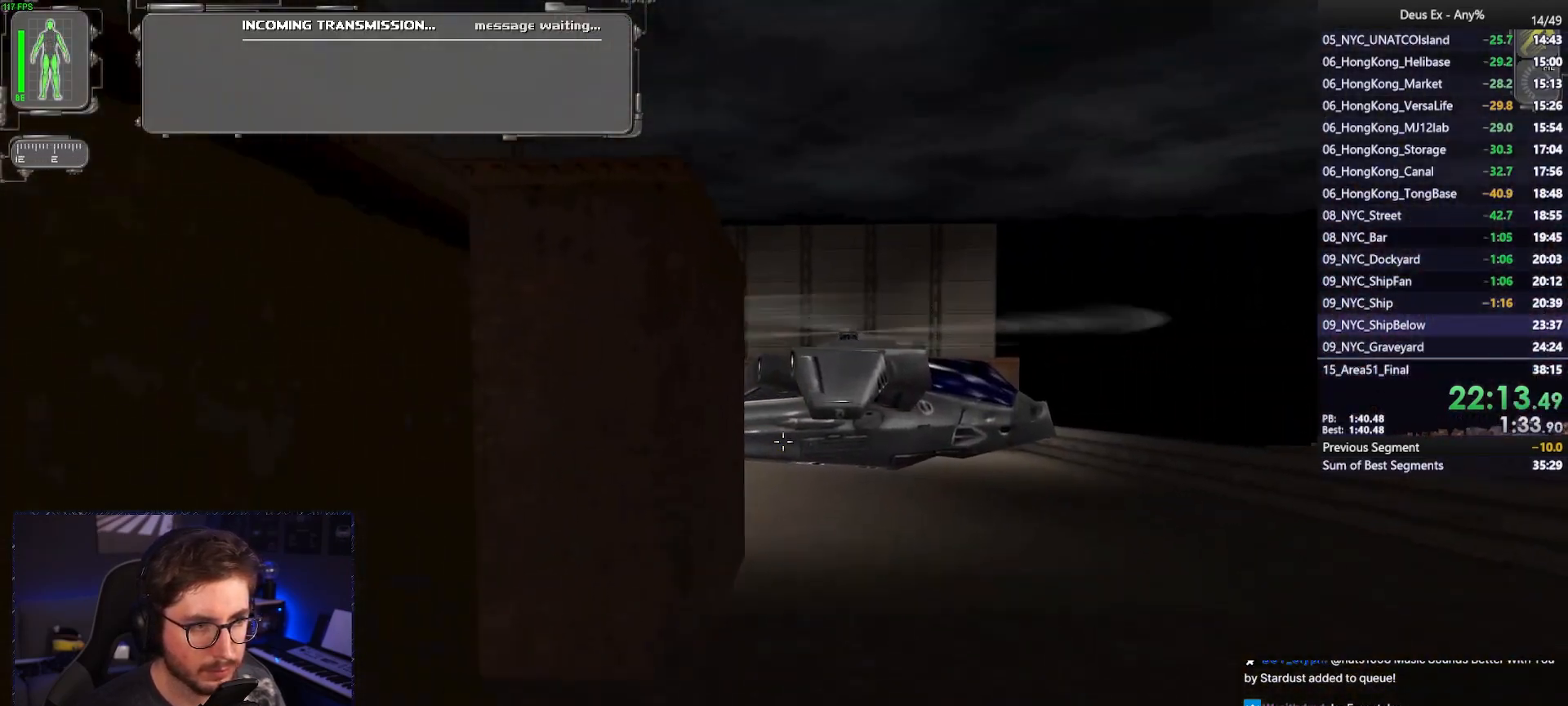
{"keys": ["f", "w"], "mouse": ["wheel"], "events": []}
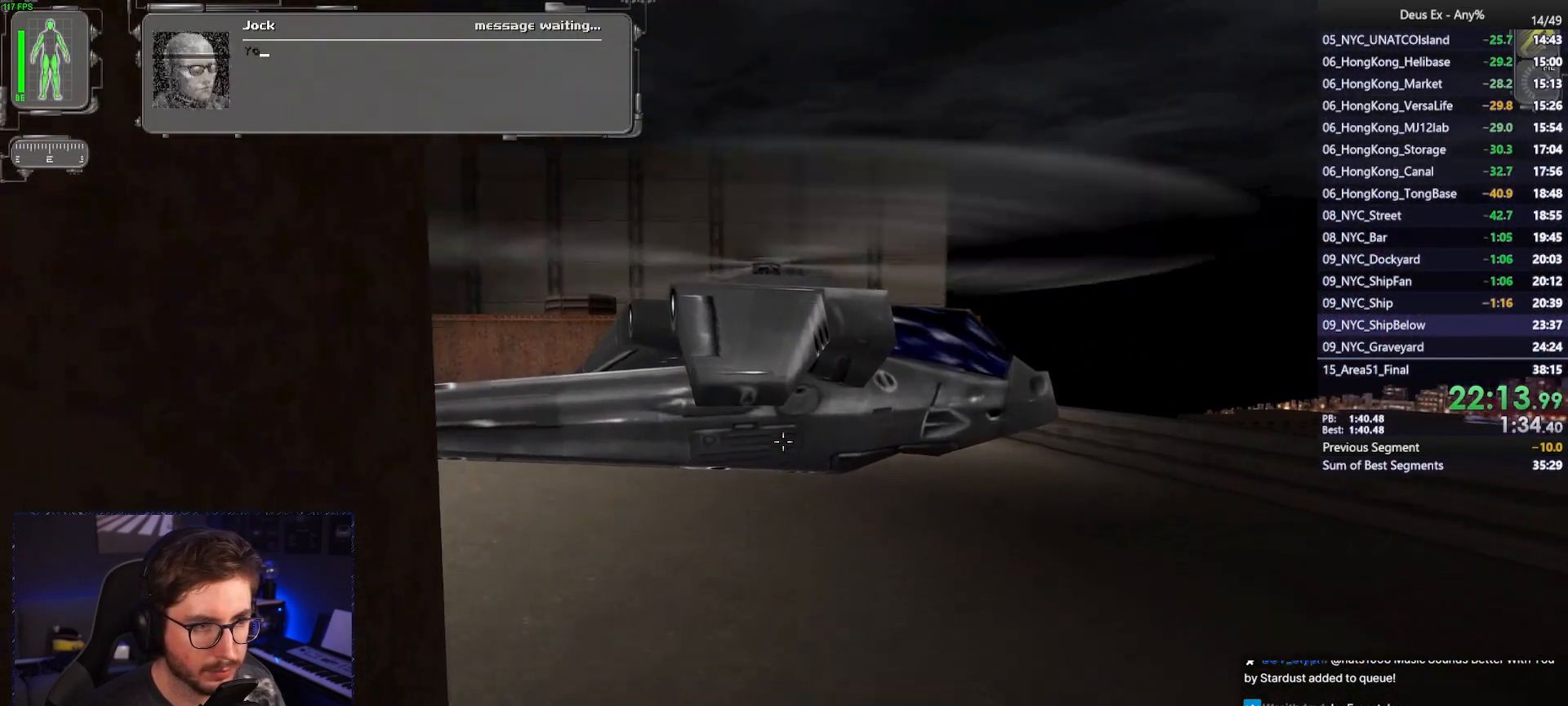
{"keys": ["f", "w"], "mouse": ["wheel"], "events": []}
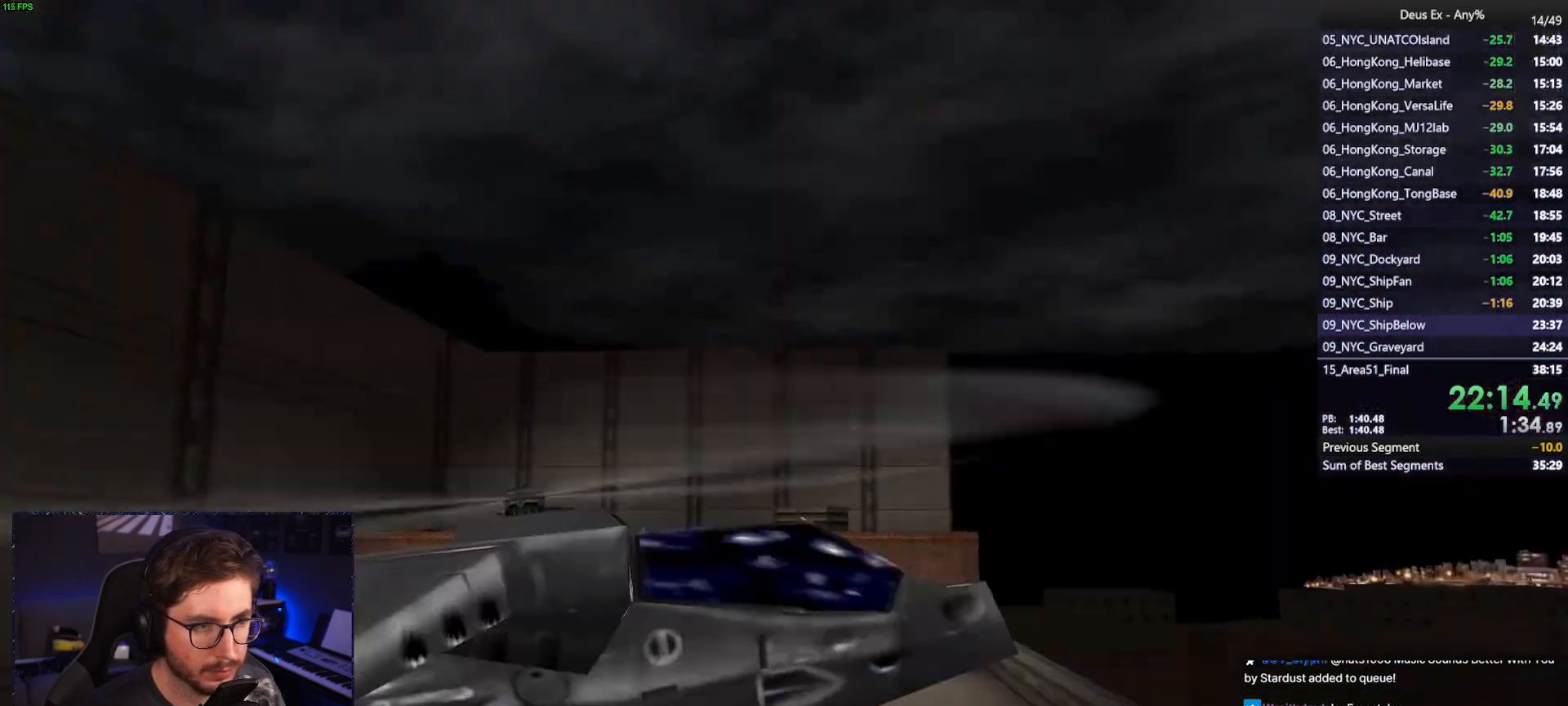
{"keys": [], "mouse": [], "events": [[100, "f", "up"], [100, "space", "down"], [100, "w", "up"], [150, "mouse_wheel", "up"], [467, "space", "up"]]}